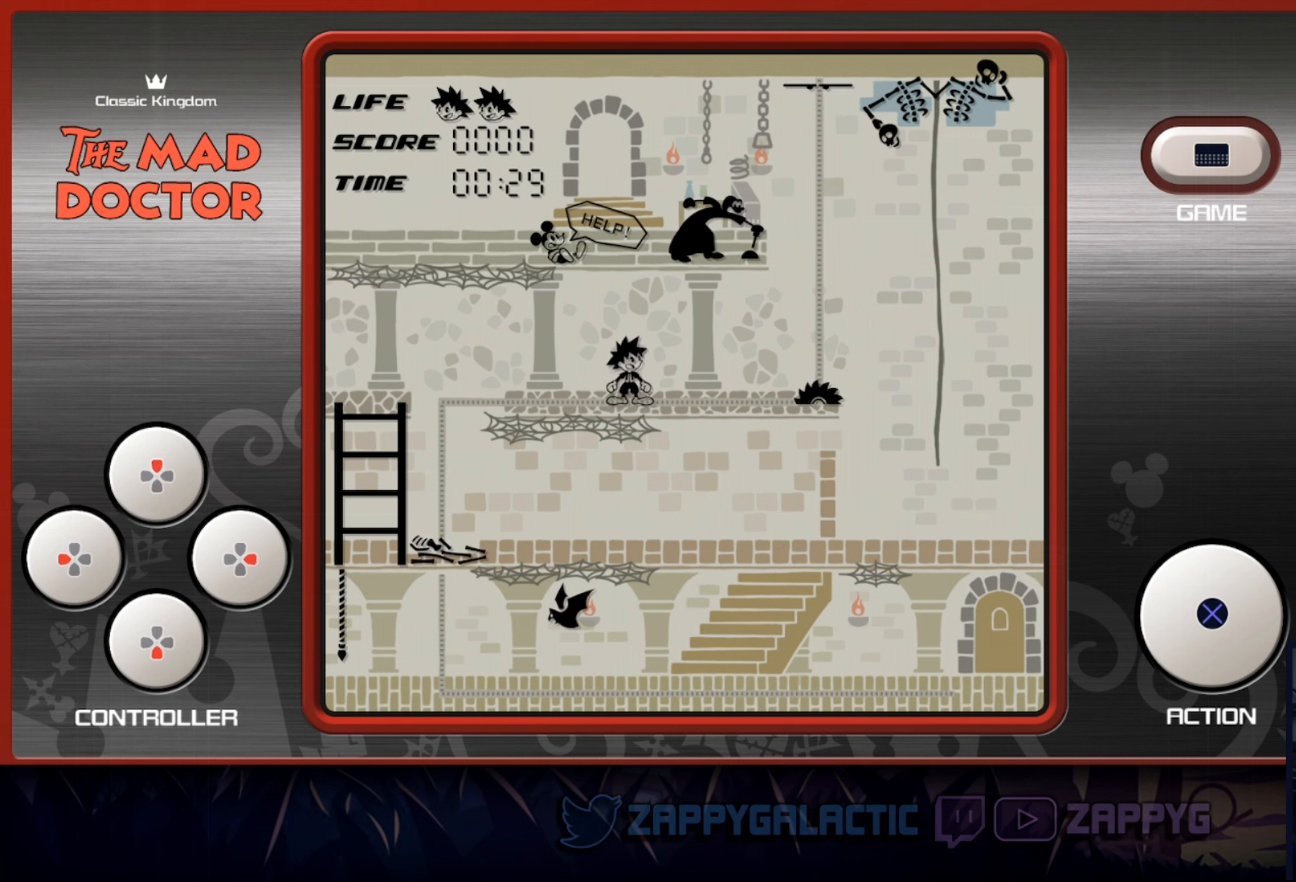
Gameplay with a controller (PlayStation layout); each line is a JSON object with the inputs held at the frame after it. "events" lists button and stick changes between this image and that frame as [ms after this image, input, new state], when the widget could be followed in between. Not read: L2 R2 START.
{"buttons": [], "left_stick": "center", "right_stick": "center", "events": [[183, "DPAD_LEFT", "down"], [316, "DPAD_LEFT", "up"]]}
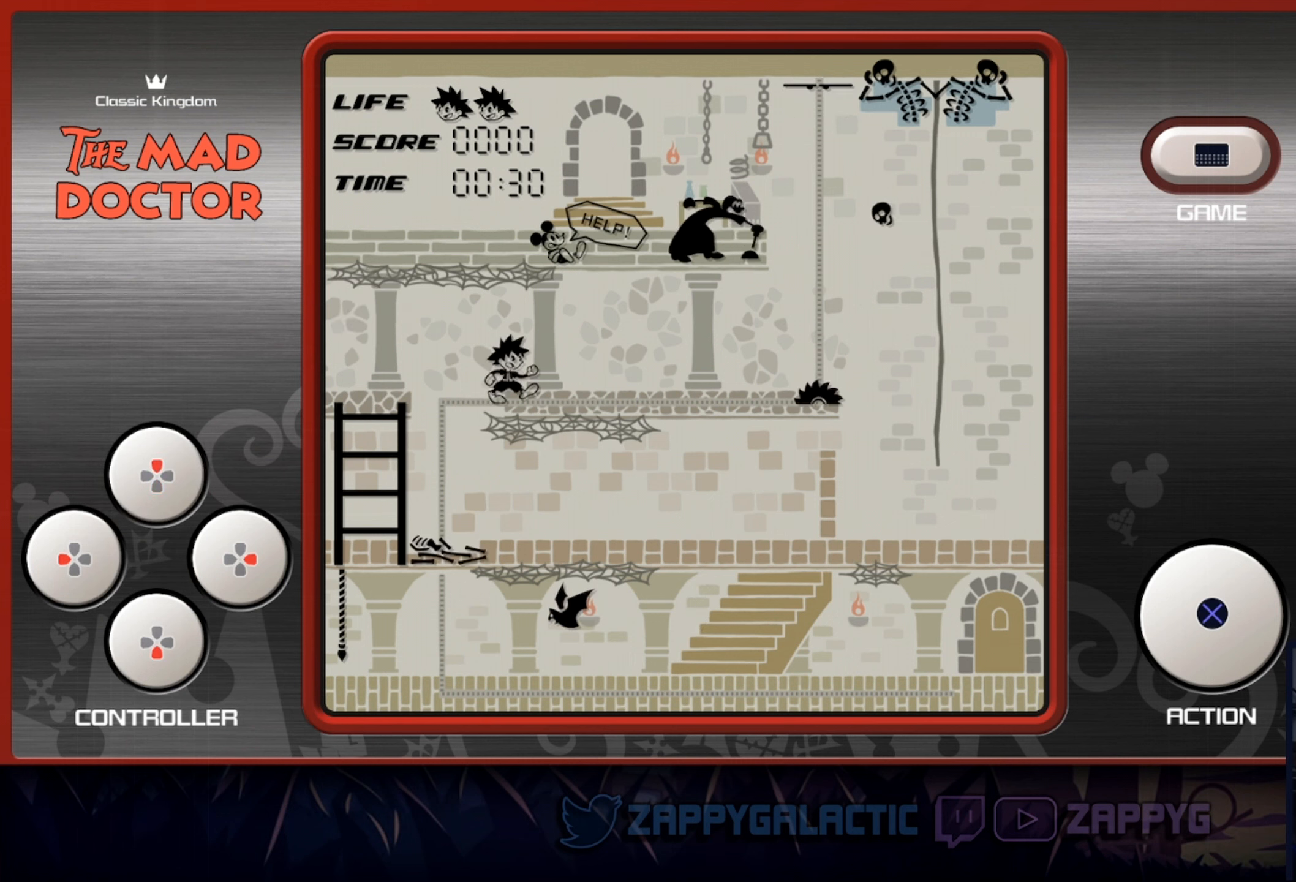
{"buttons": [], "left_stick": "center", "right_stick": "center", "events": [[333, "DPAD_UP", "down"], [350, "DPAD_UP", "up"]]}
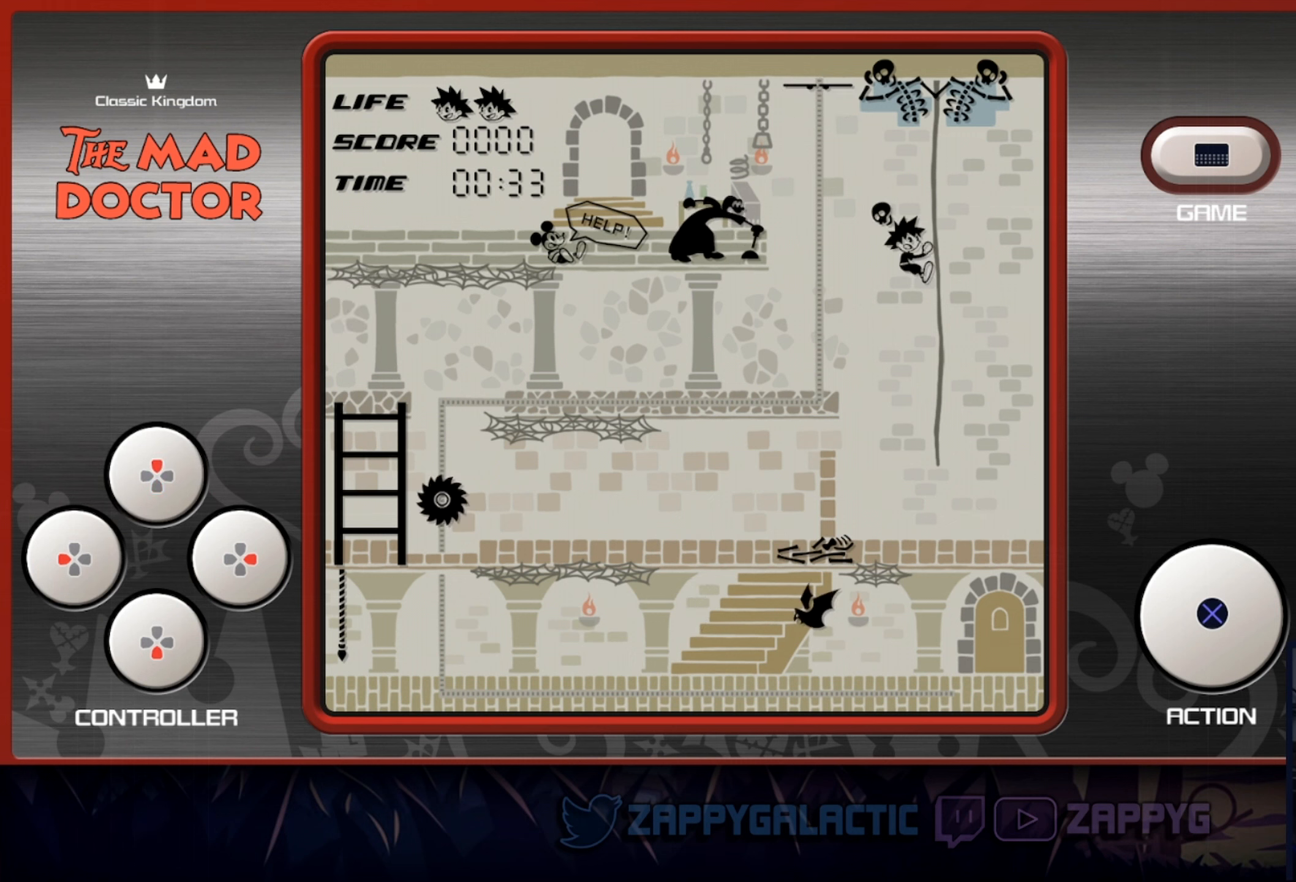
{"buttons": [], "left_stick": "center", "right_stick": "center", "events": [[233, "DPAD_RIGHT", "down"], [350, "DPAD_RIGHT", "up"]]}
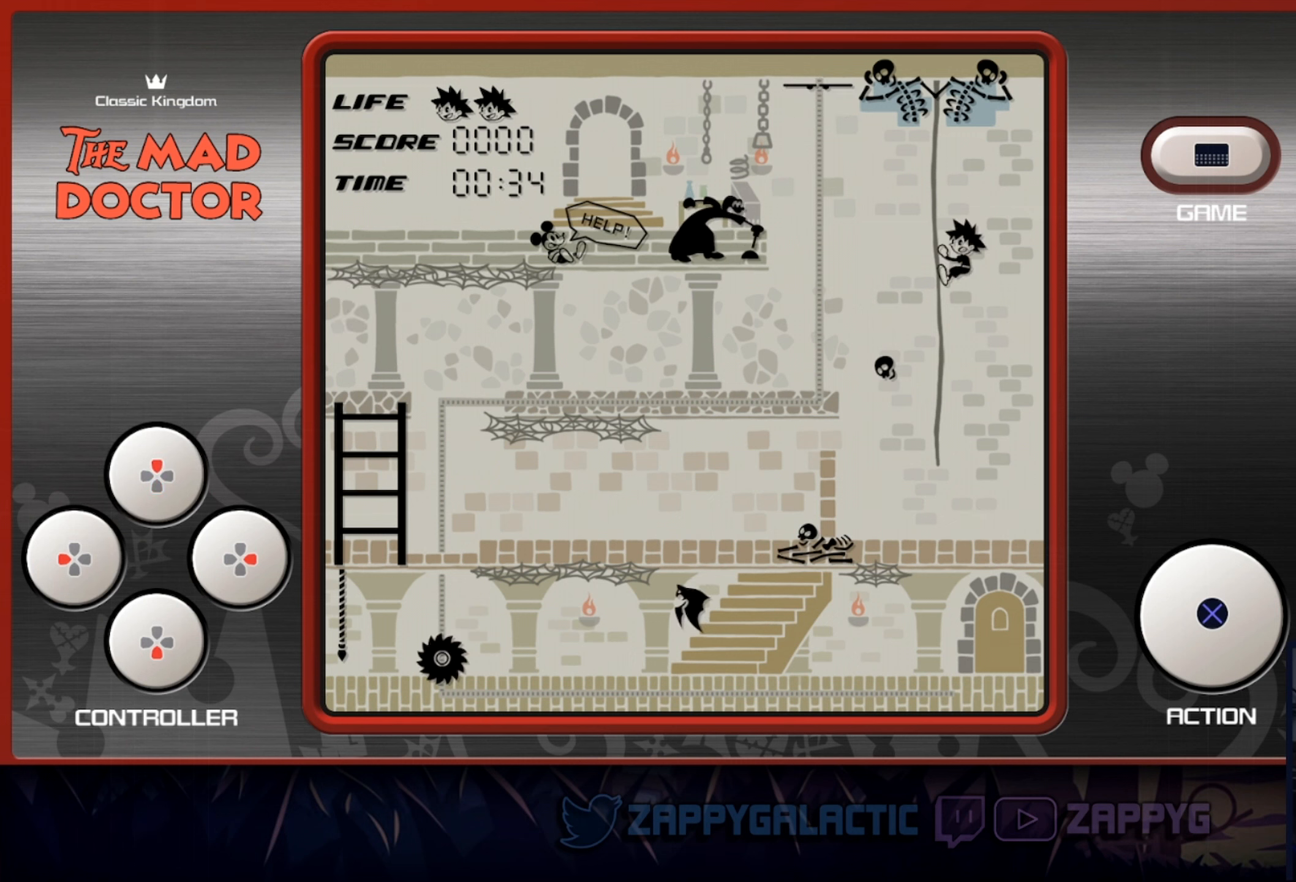
{"buttons": [], "left_stick": "center", "right_stick": "center", "events": [[266, "DPAD_UP", "down"], [366, "DPAD_UP", "up"]]}
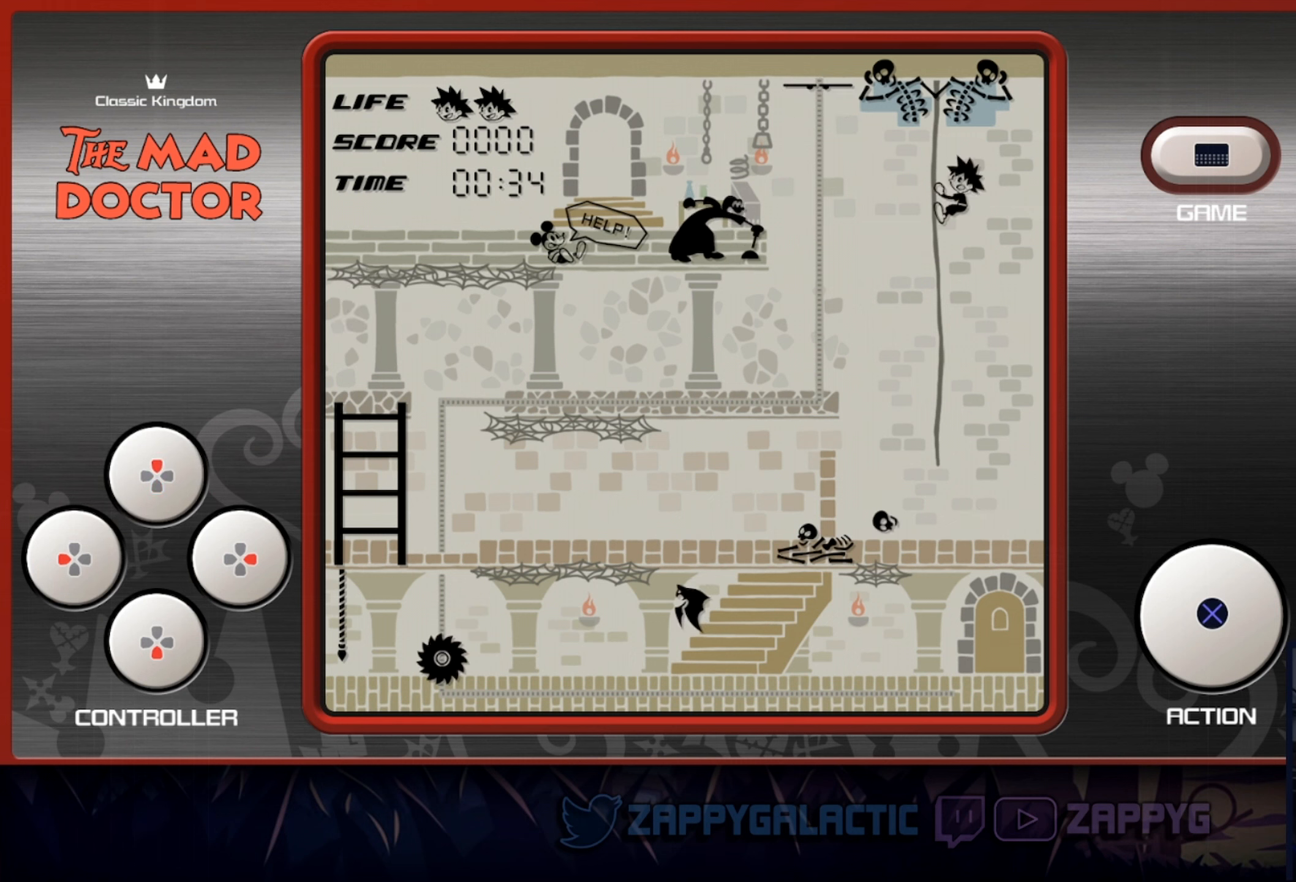
{"buttons": [], "left_stick": "center", "right_stick": "center", "events": [[16, "DPAD_LEFT", "down"], [133, "DPAD_LEFT", "up"], [400, "DPAD_UP", "down"], [500, "DPAD_UP", "up"]]}
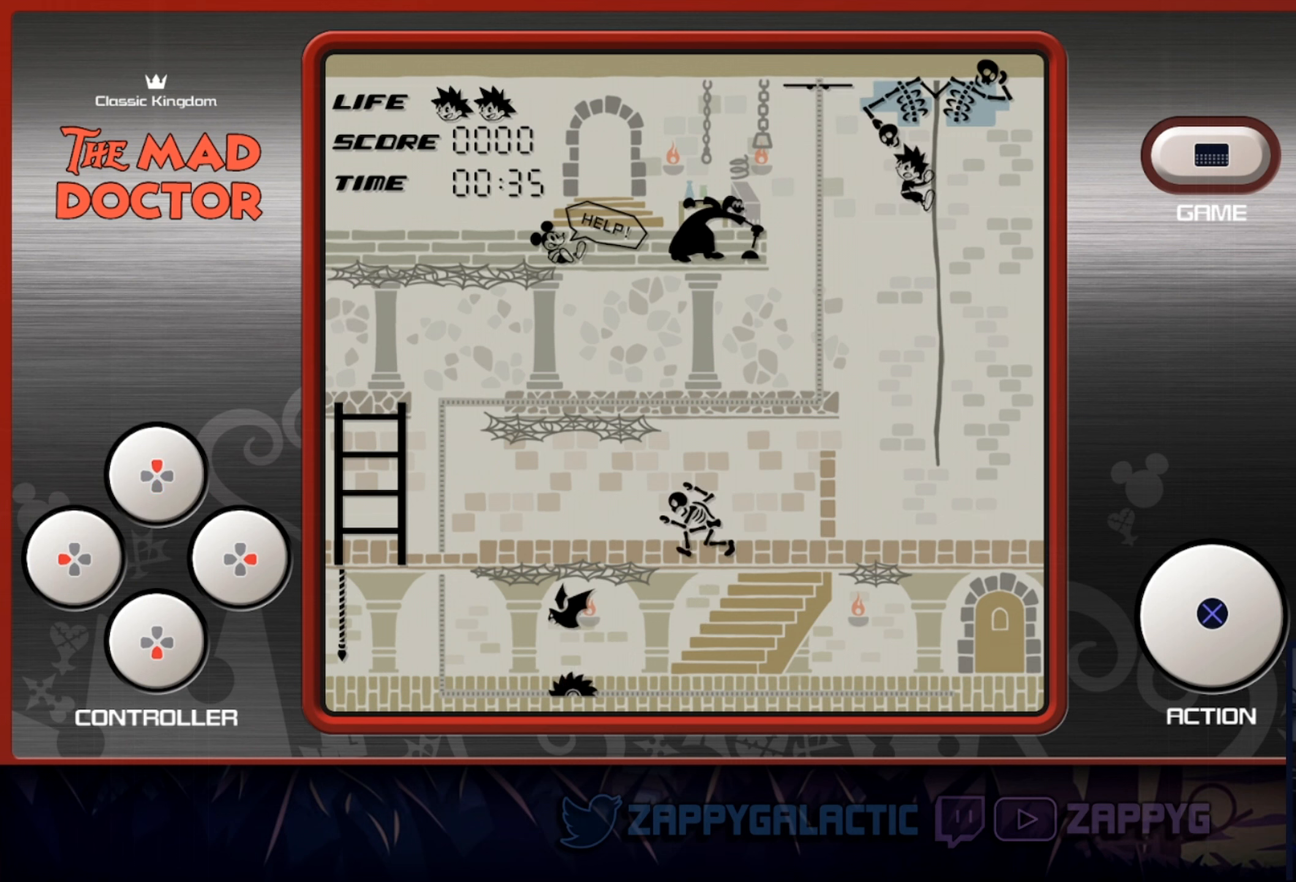
{"buttons": [], "left_stick": "center", "right_stick": "center", "events": [[116, "DPAD_LEFT", "down"], [250, "DPAD_LEFT", "up"], [433, "DPAD_RIGHT", "down"], [483, "DPAD_RIGHT", "up"]]}
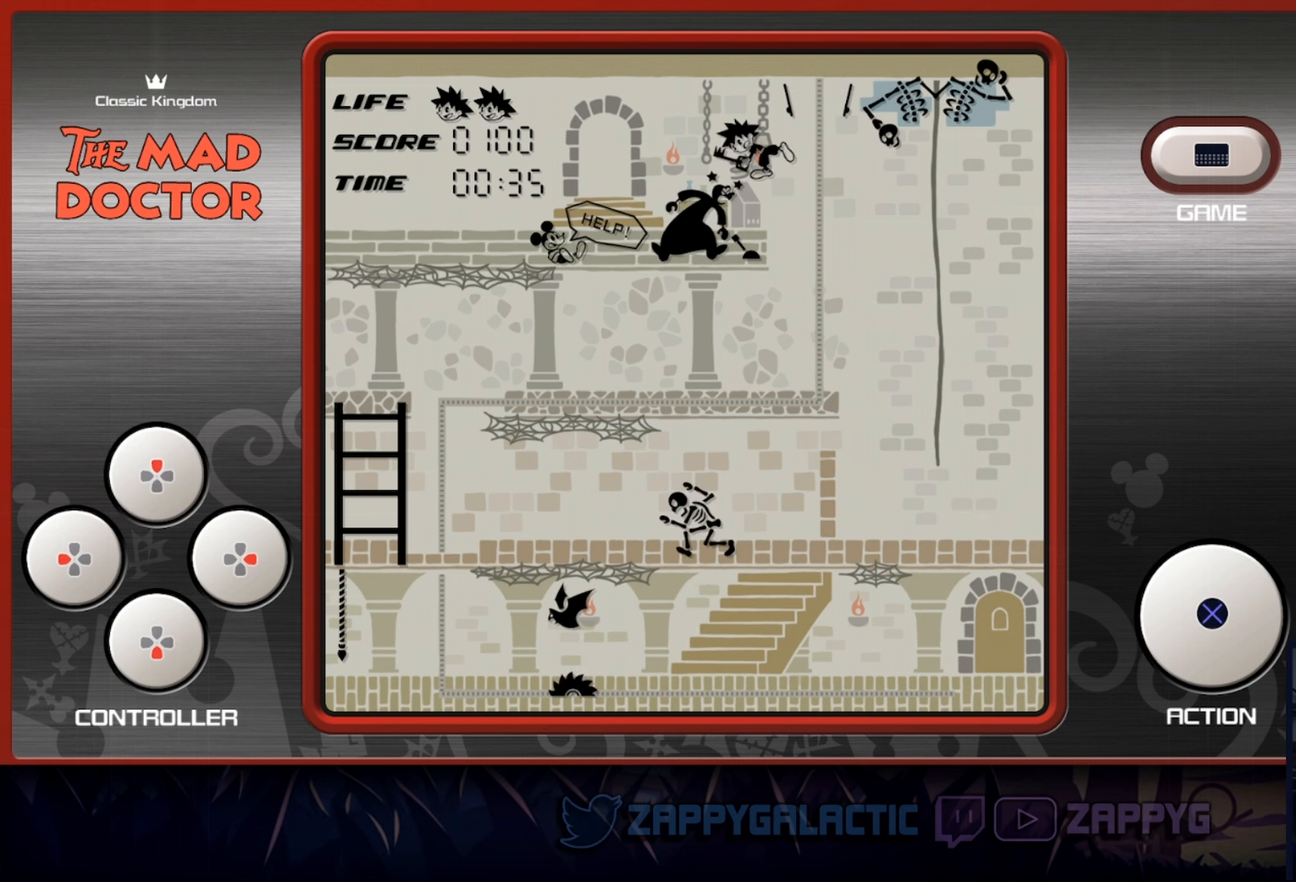
{"buttons": [], "left_stick": "center", "right_stick": "center", "events": [[250, "DPAD_LEFT", "down"], [416, "DPAD_LEFT", "up"]]}
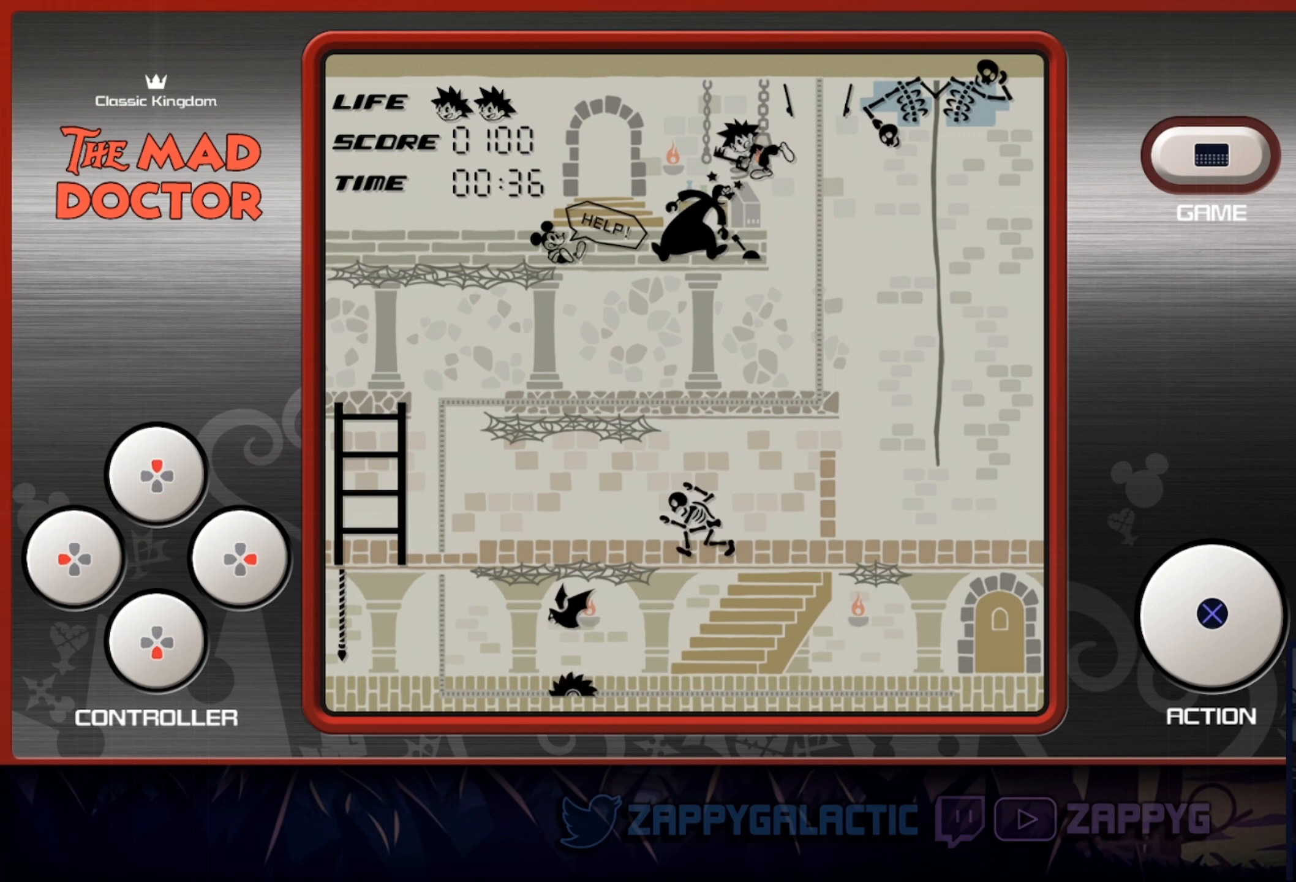
{"buttons": [], "left_stick": "center", "right_stick": "center", "events": [[83, "DPAD_LEFT", "down"], [233, "DPAD_LEFT", "up"], [317, "DPAD_LEFT", "down"], [483, "DPAD_LEFT", "up"]]}
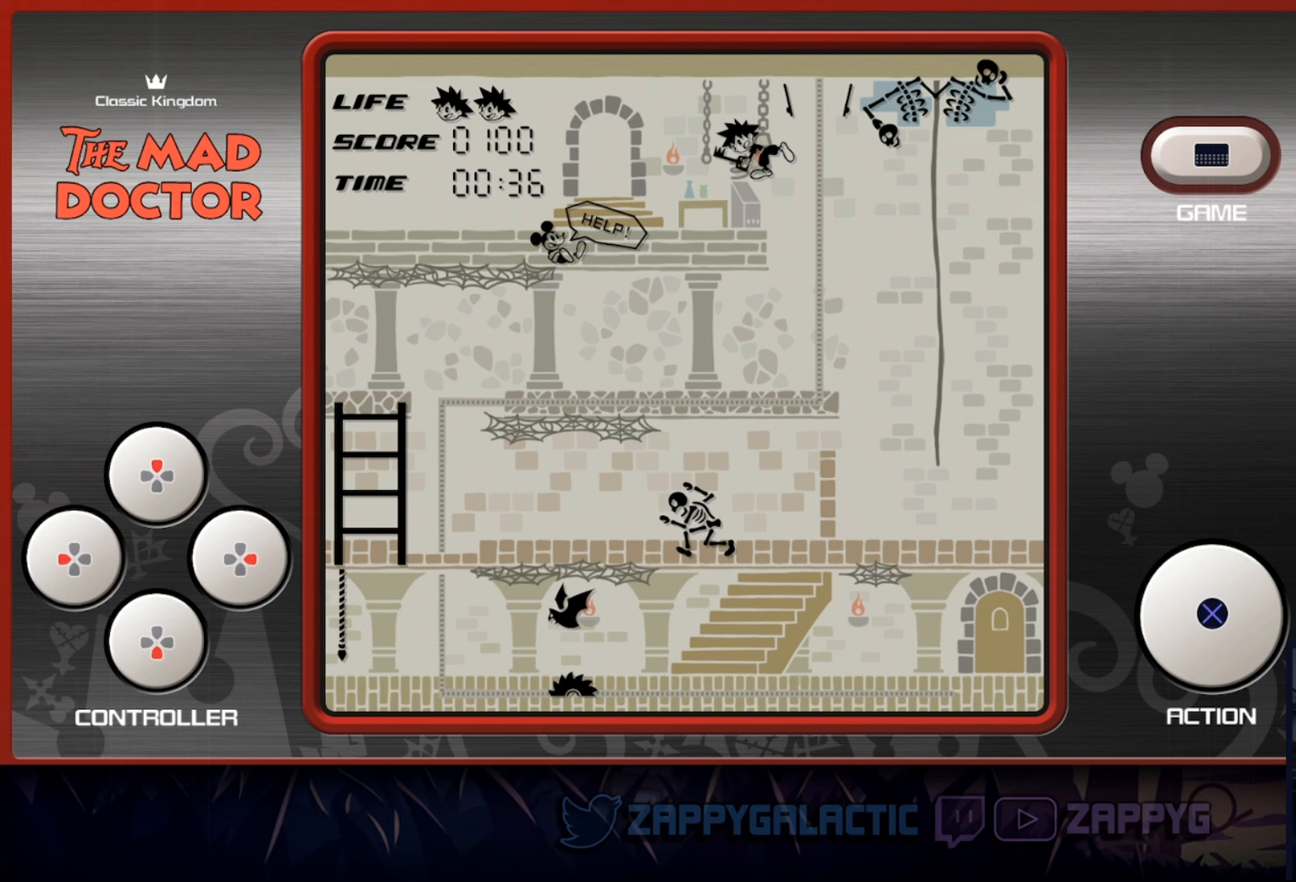
{"buttons": ["DPAD_LEFT"], "left_stick": "center", "right_stick": "center", "events": [[117, "DPAD_LEFT", "down"], [283, "DPAD_LEFT", "up"], [383, "DPAD_LEFT", "down"]]}
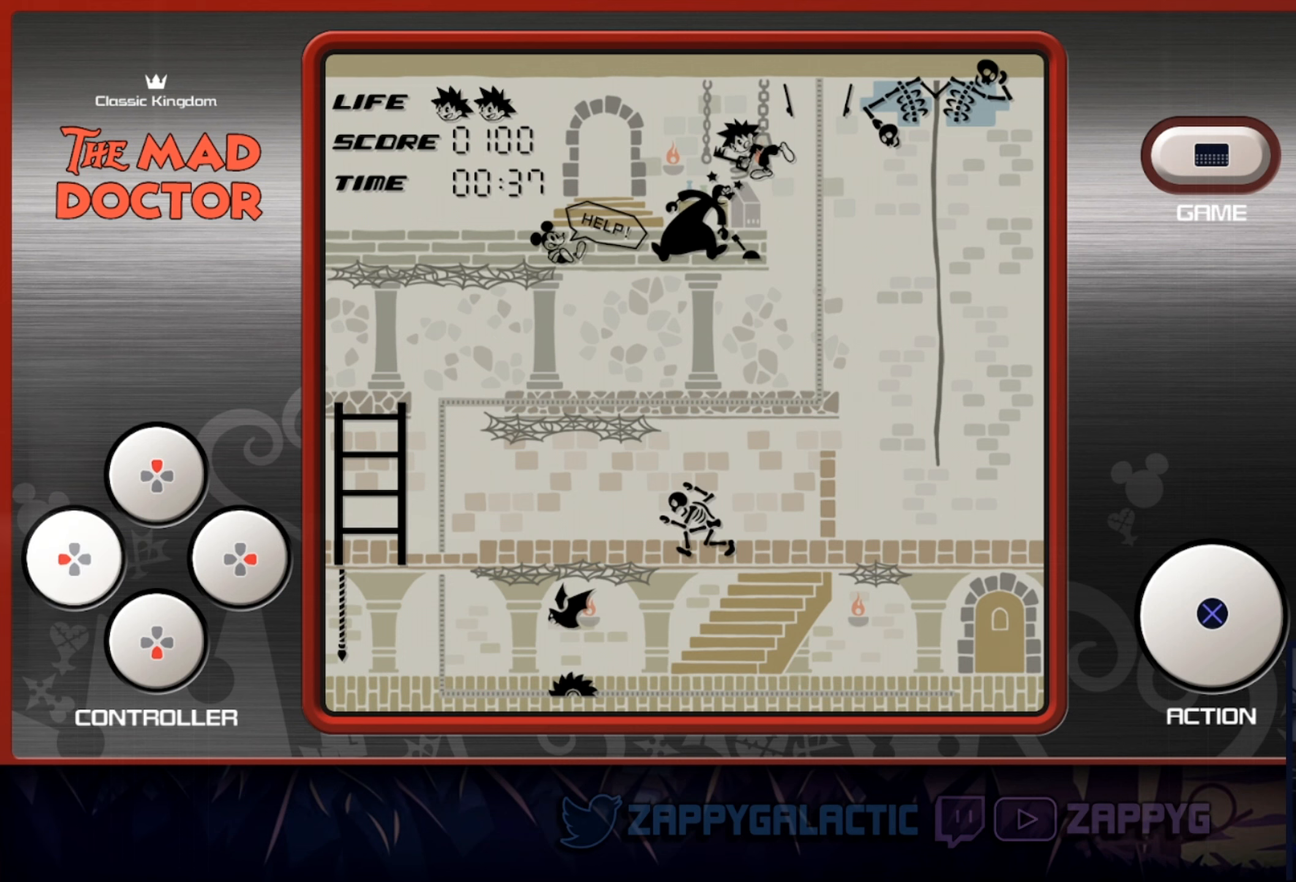
{"buttons": [], "left_stick": "center", "right_stick": "center", "events": [[33, "DPAD_LEFT", "up"]]}
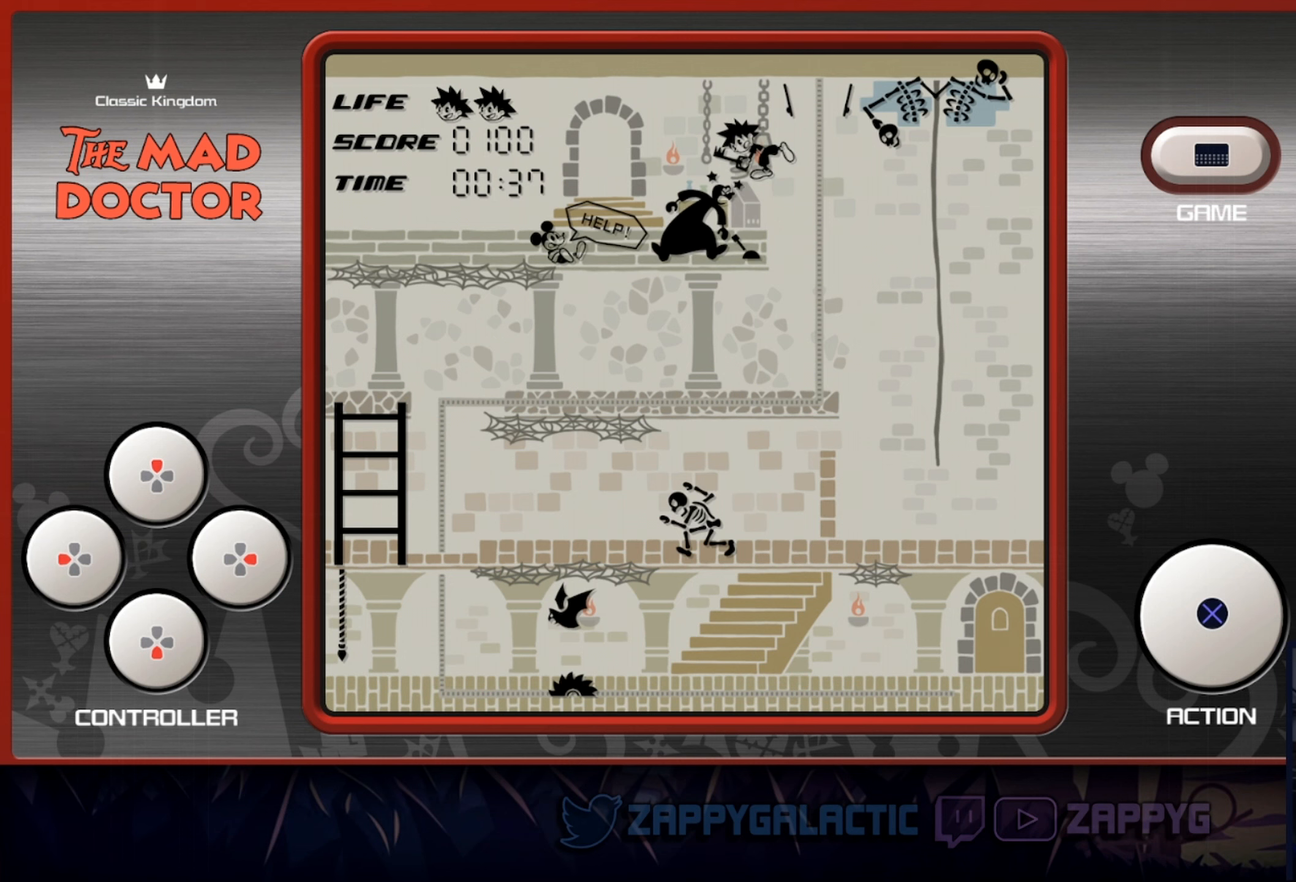
{"buttons": [], "left_stick": "center", "right_stick": "center", "events": []}
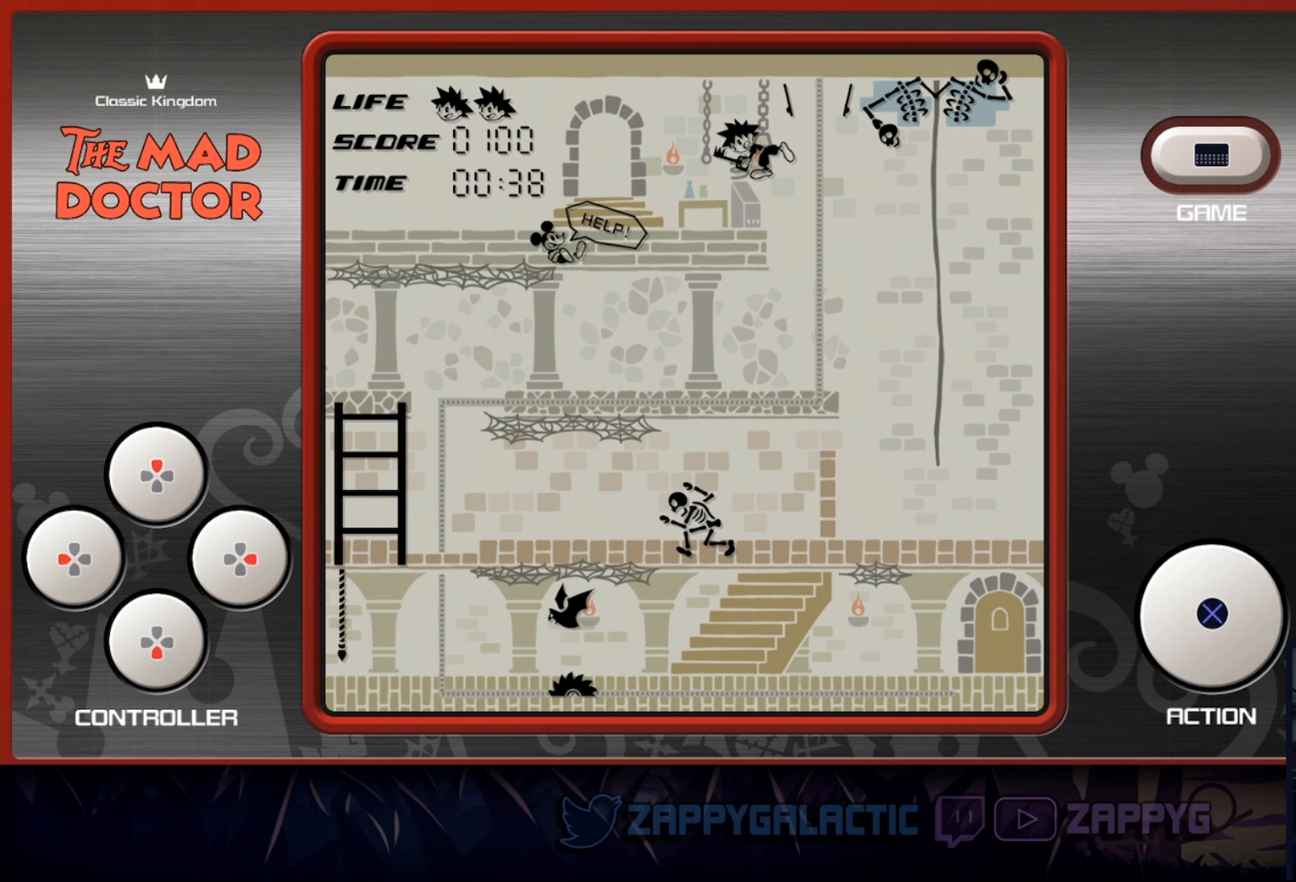
{"buttons": [], "left_stick": "center", "right_stick": "center", "events": [[167, "DPAD_LEFT", "down"], [267, "DPAD_LEFT", "up"]]}
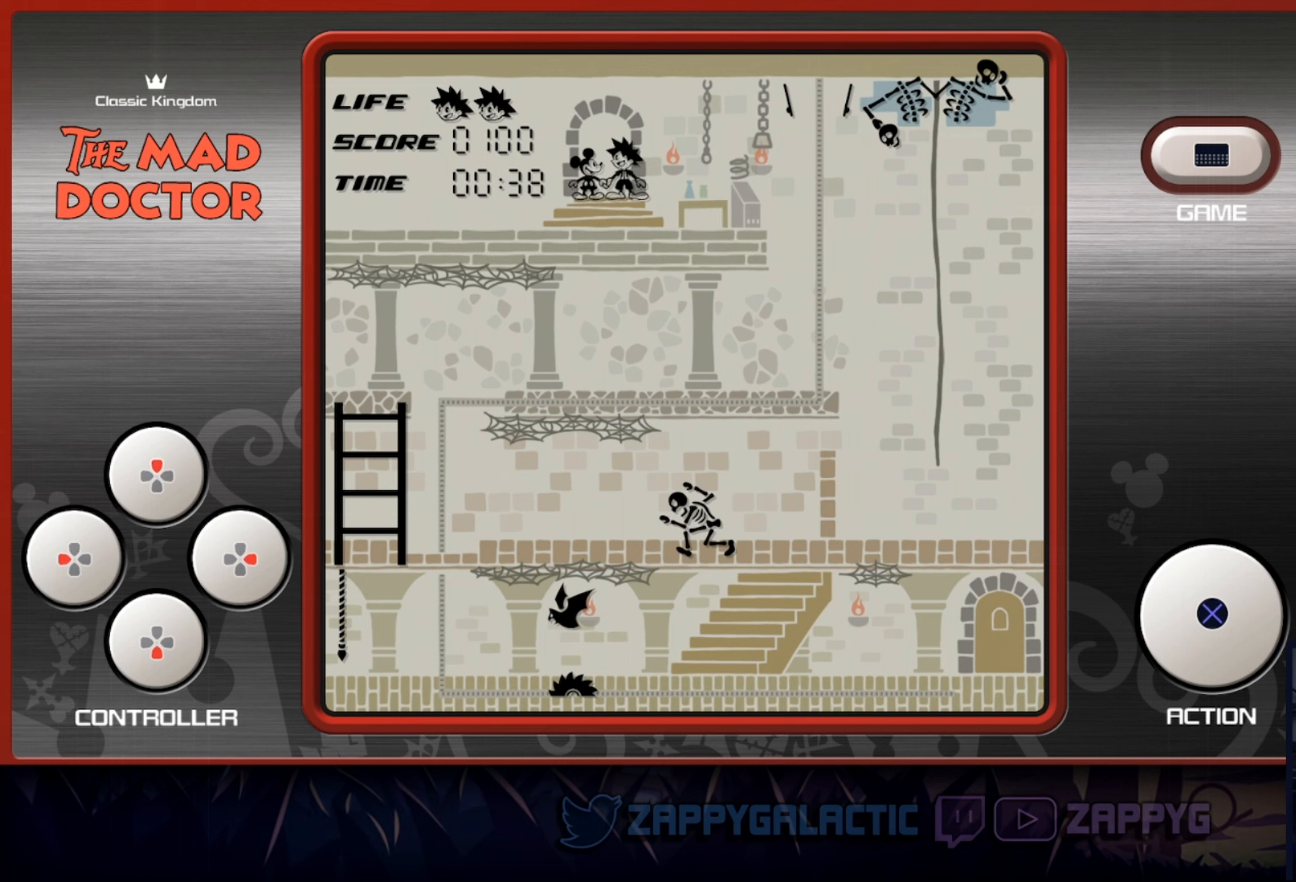
{"buttons": [], "left_stick": "center", "right_stick": "center", "events": []}
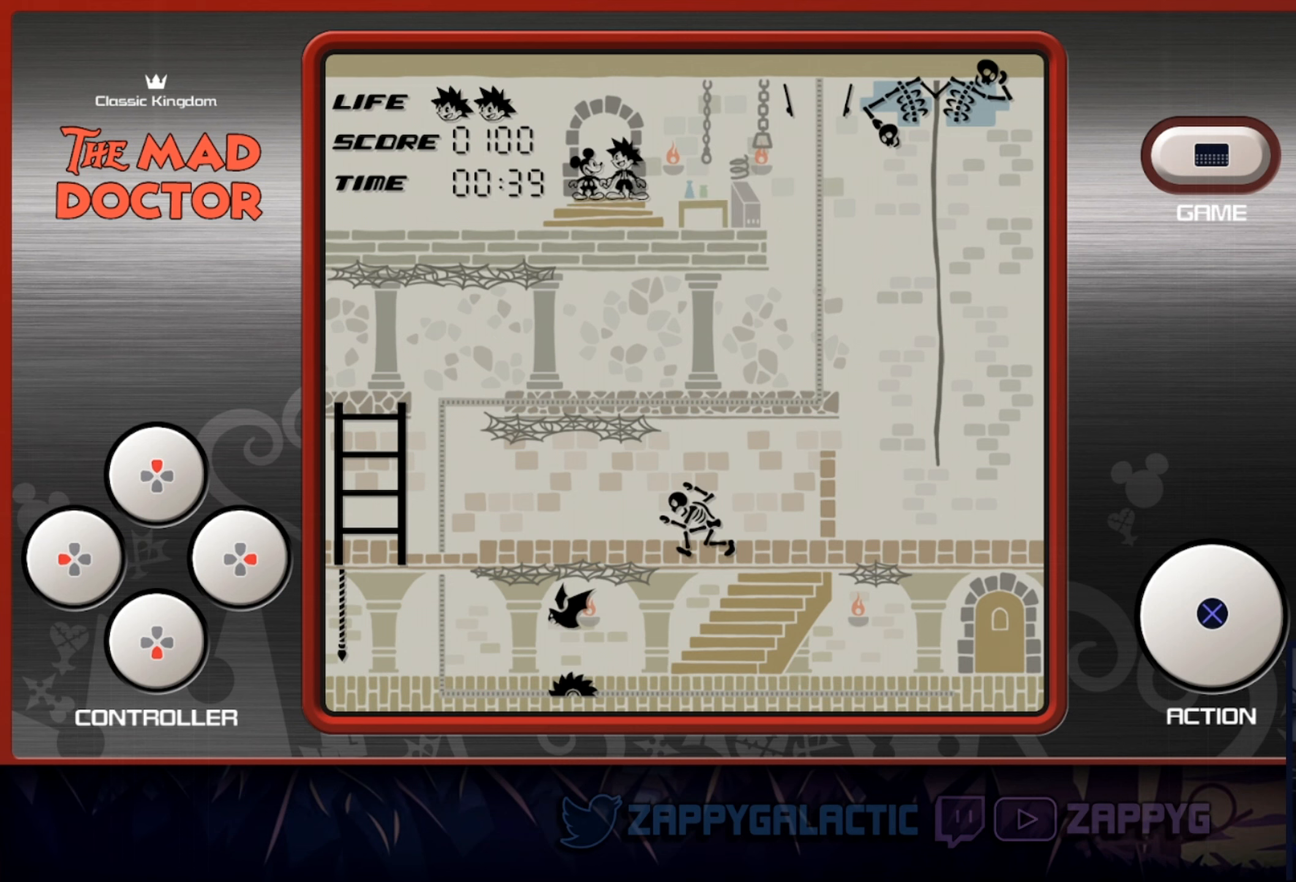
{"buttons": [], "left_stick": "center", "right_stick": "center", "events": []}
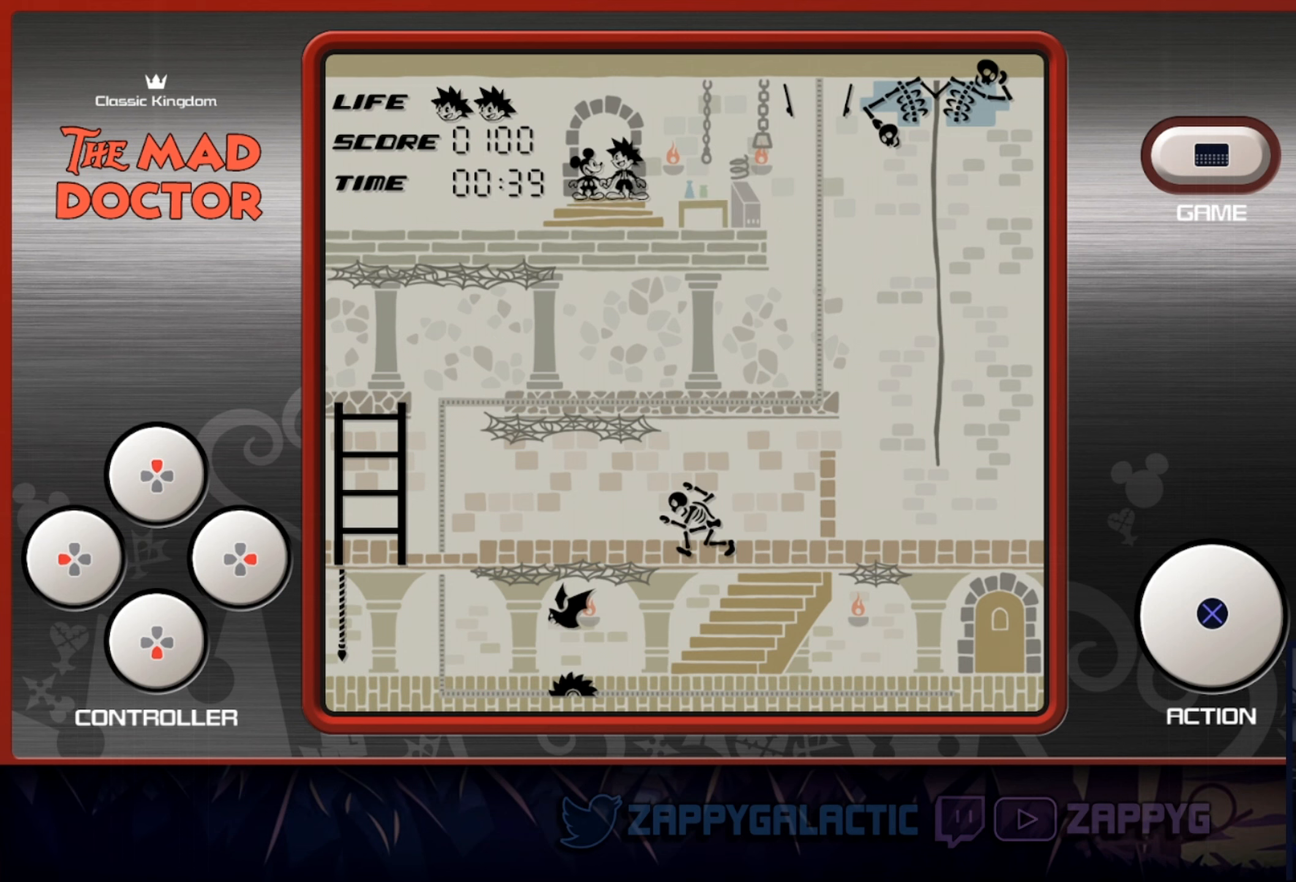
{"buttons": [], "left_stick": "center", "right_stick": "center", "events": []}
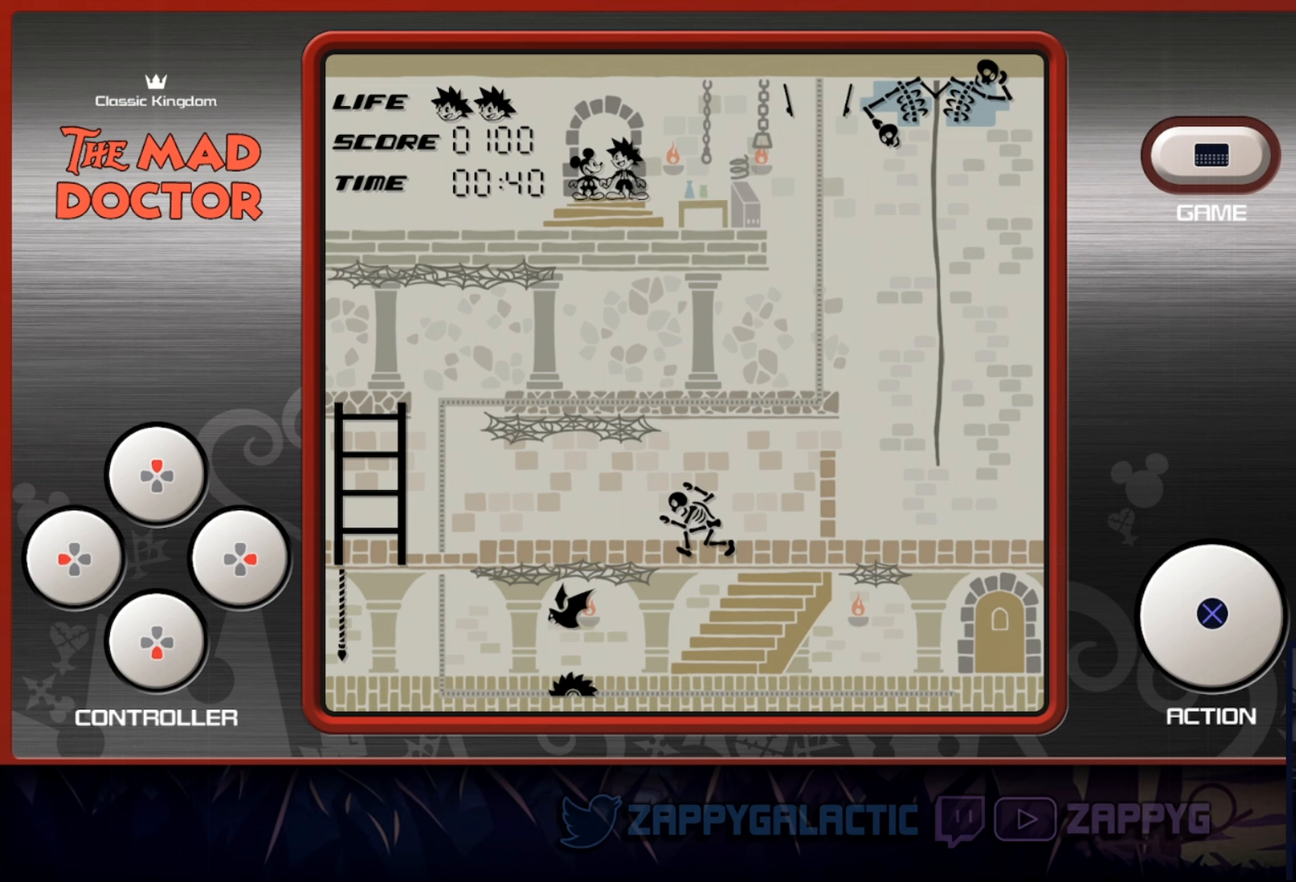
{"buttons": [], "left_stick": "center", "right_stick": "center", "events": []}
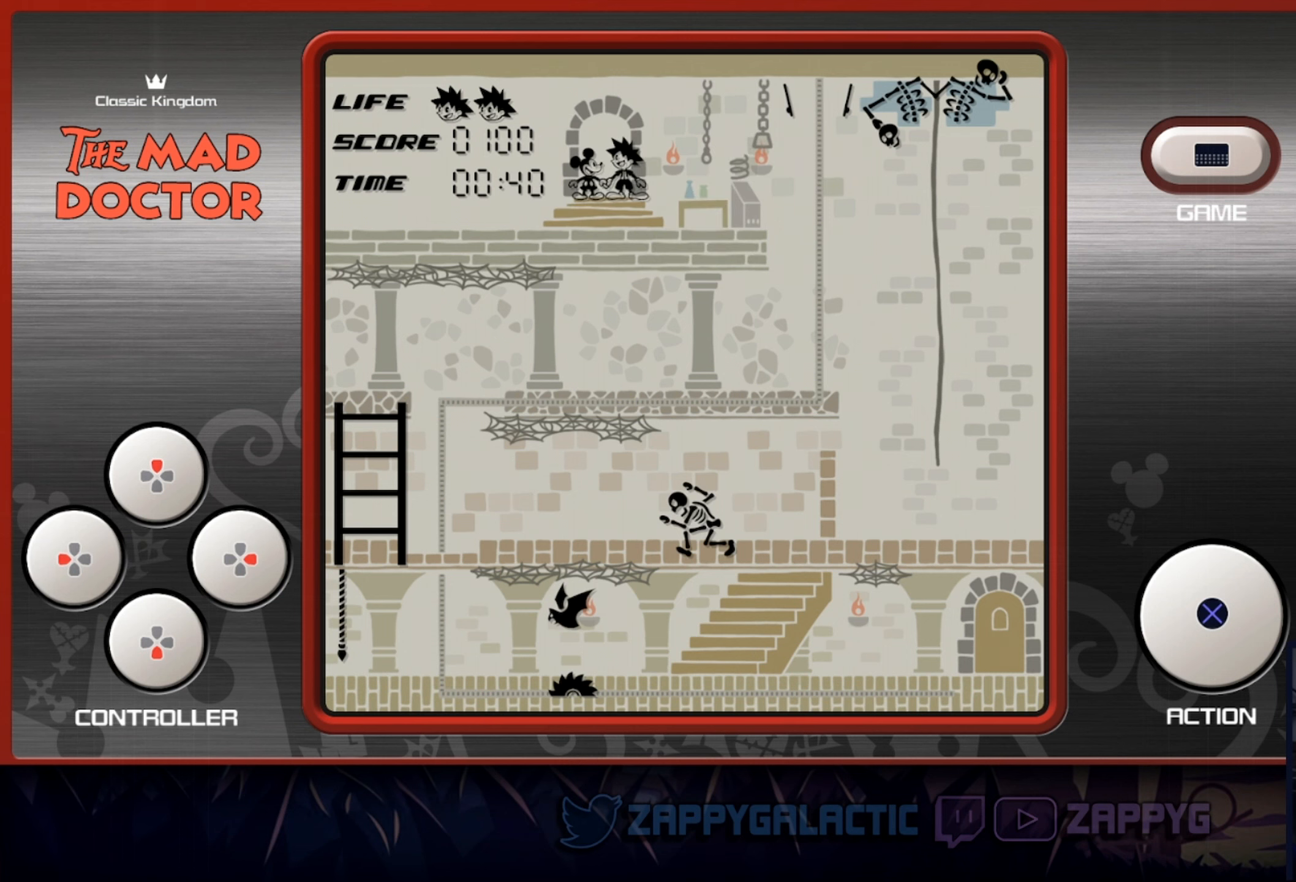
{"buttons": [], "left_stick": "center", "right_stick": "center", "events": []}
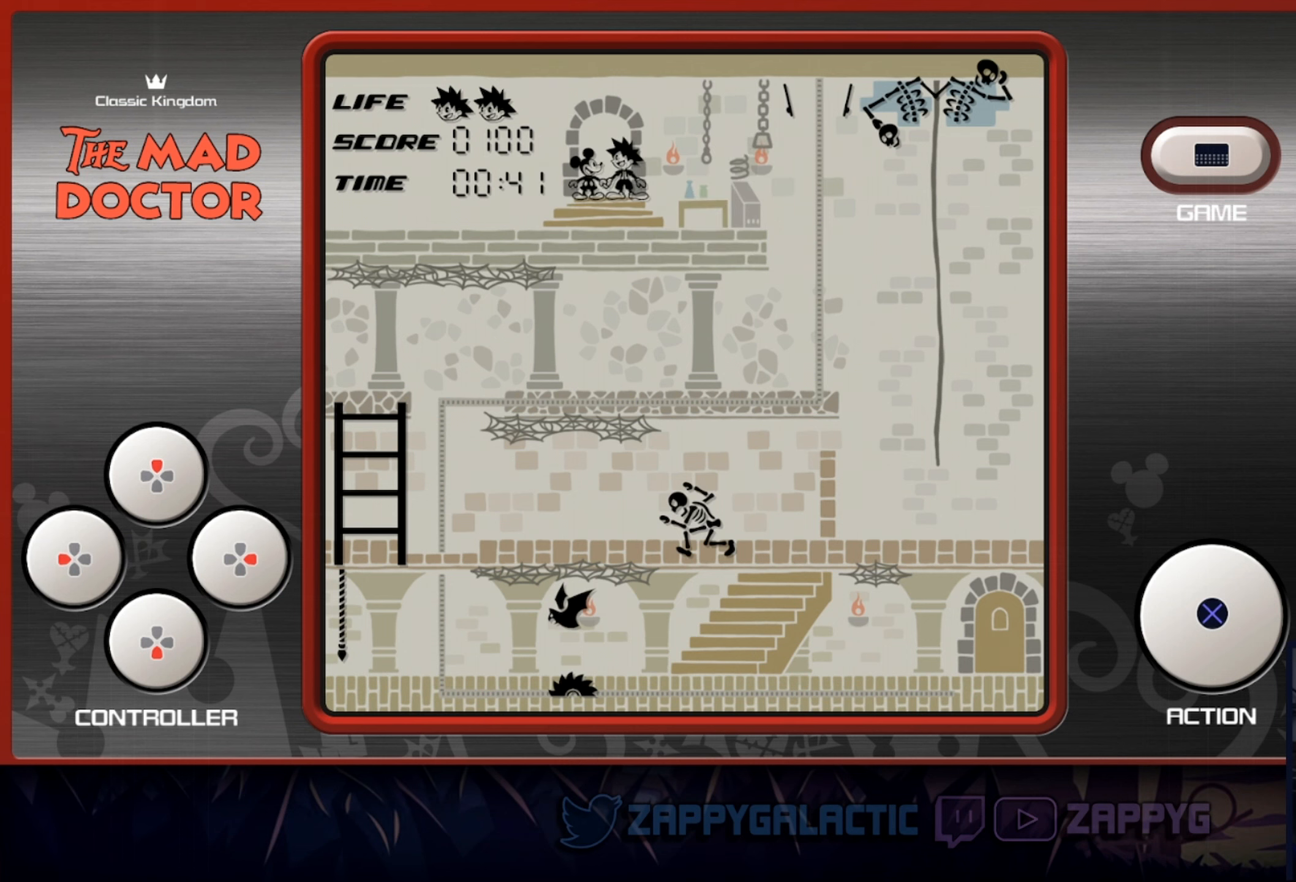
{"buttons": [], "left_stick": "center", "right_stick": "center", "events": []}
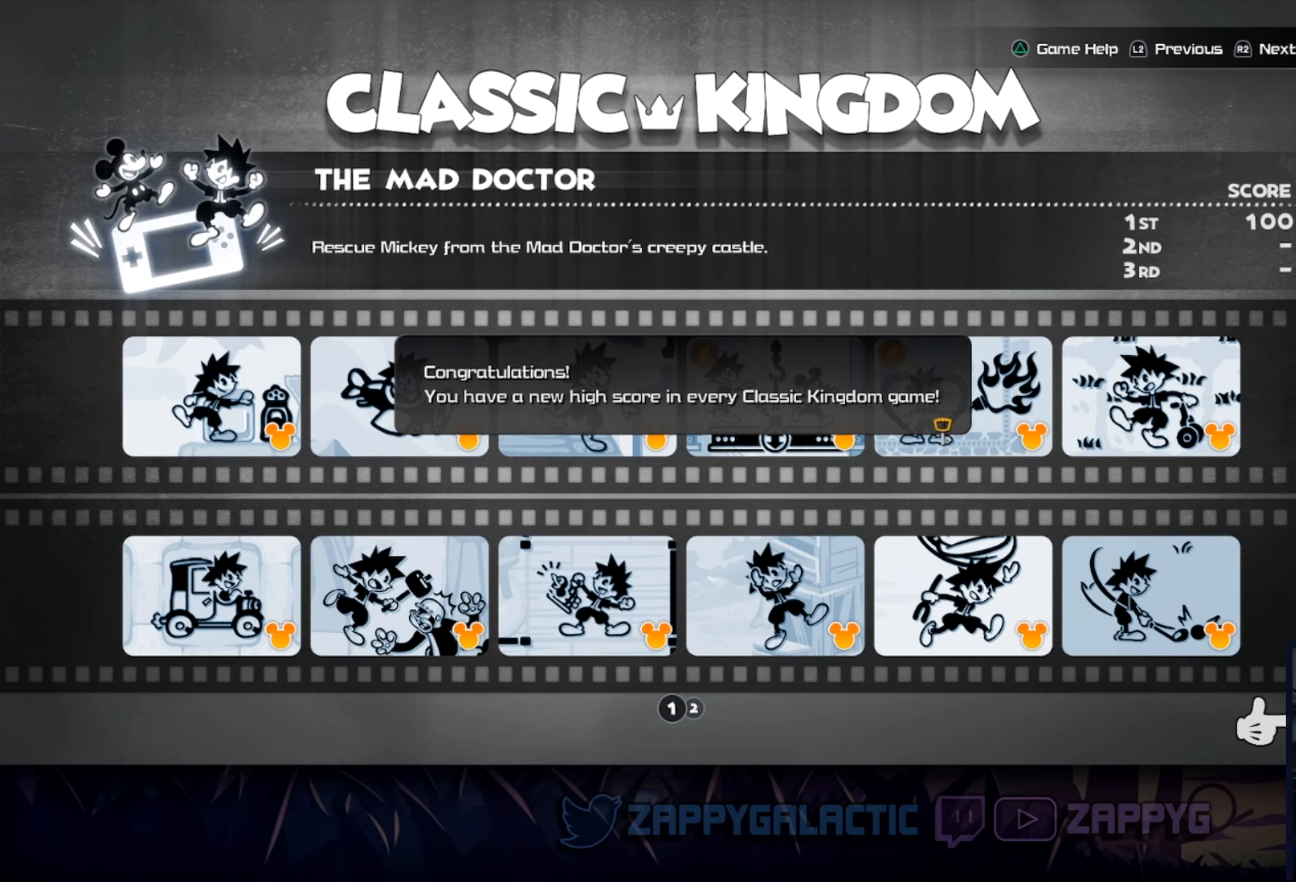
{"buttons": [], "left_stick": "center", "right_stick": "center", "events": []}
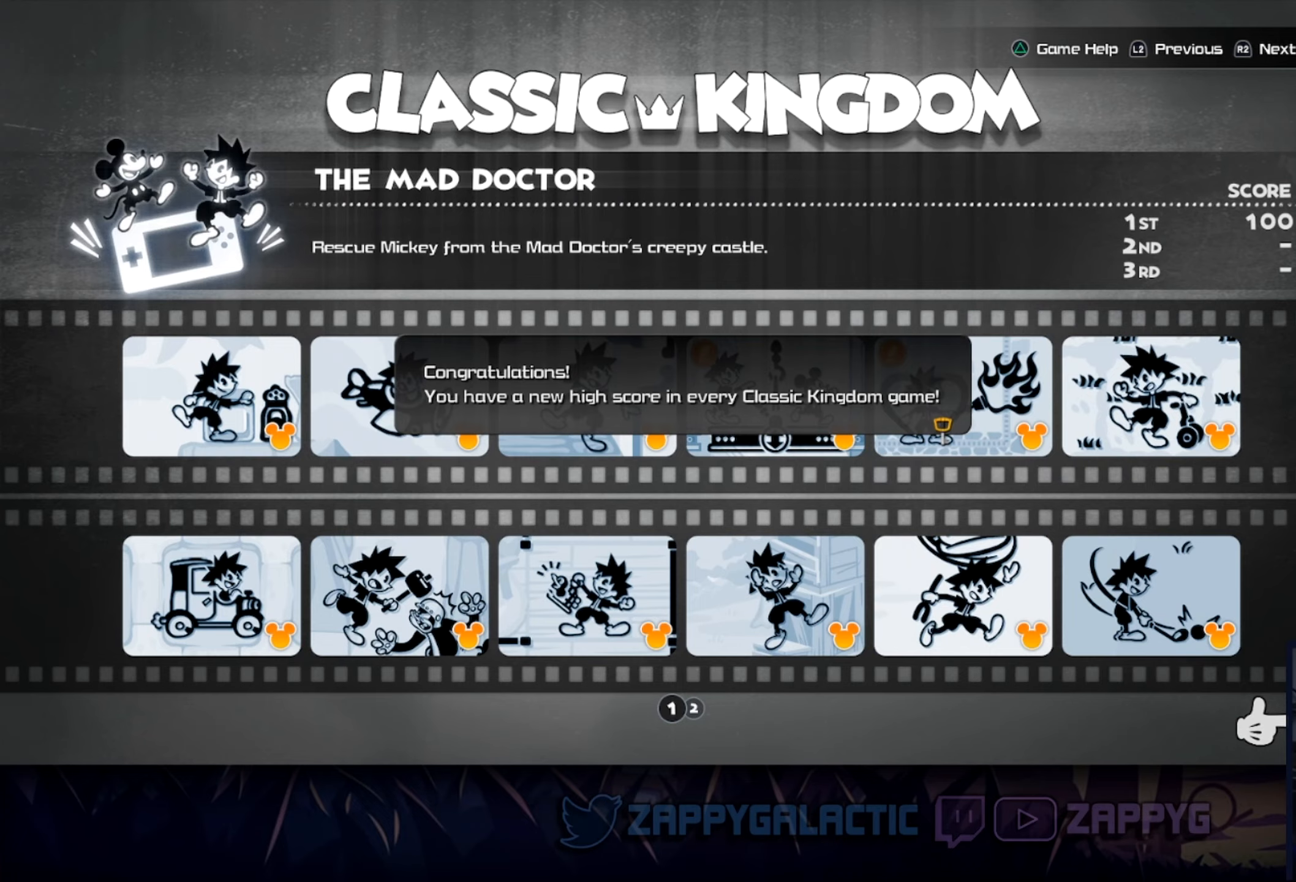
{"buttons": [], "left_stick": "center", "right_stick": "center", "events": []}
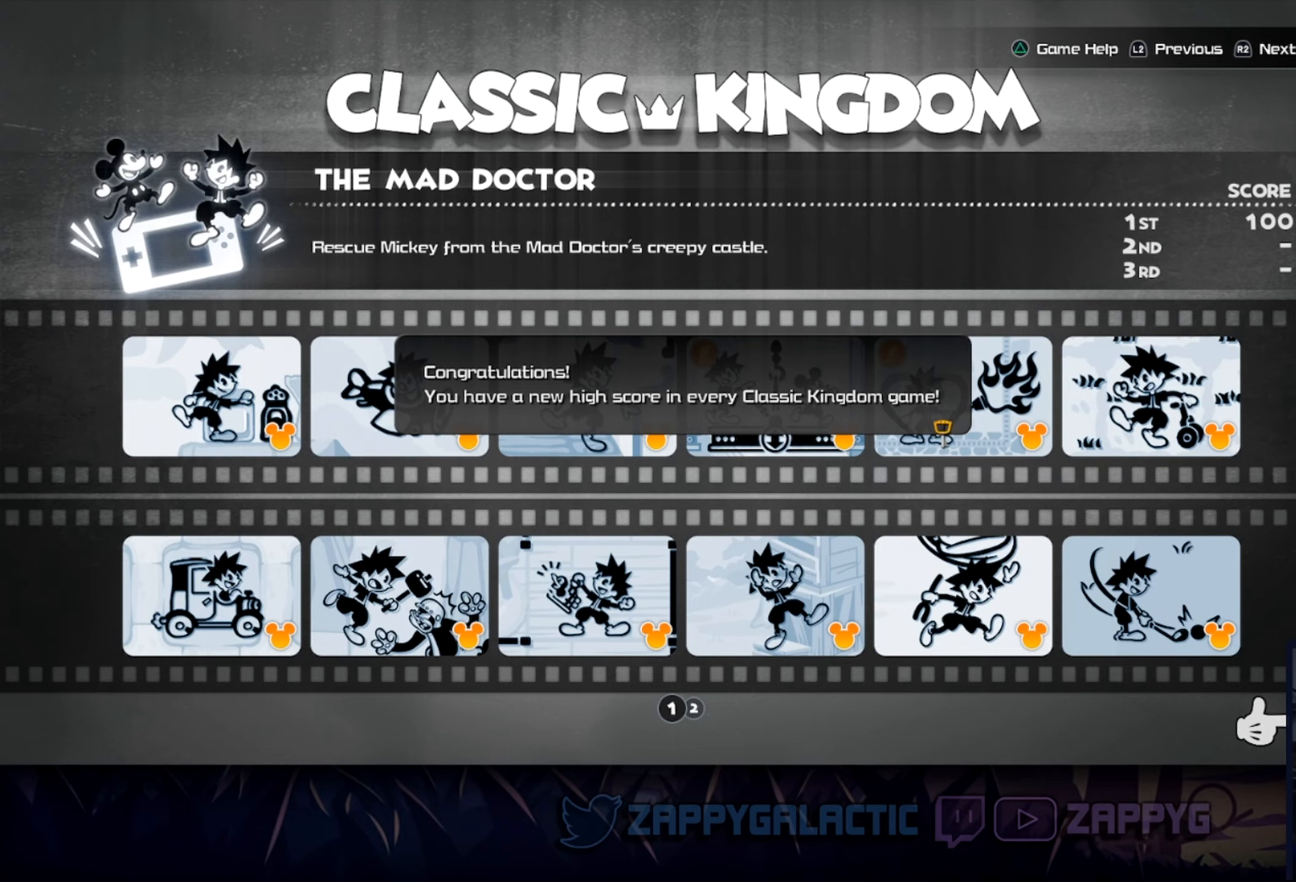
{"buttons": ["CROSS"], "left_stick": "center", "right_stick": "center", "events": [[300, "CROSS", "down"]]}
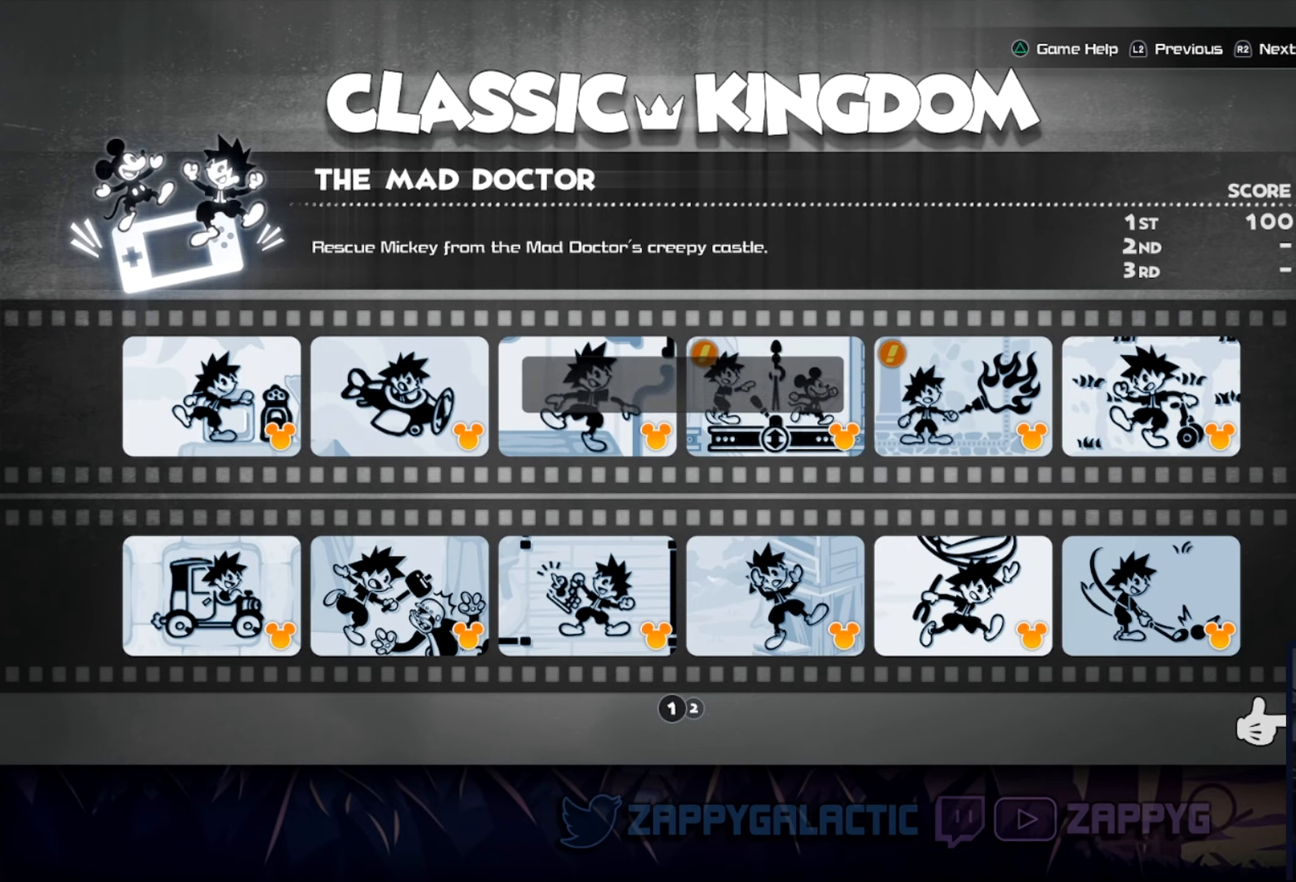
{"buttons": [], "left_stick": "center", "right_stick": "center", "events": [[17, "CROSS", "up"]]}
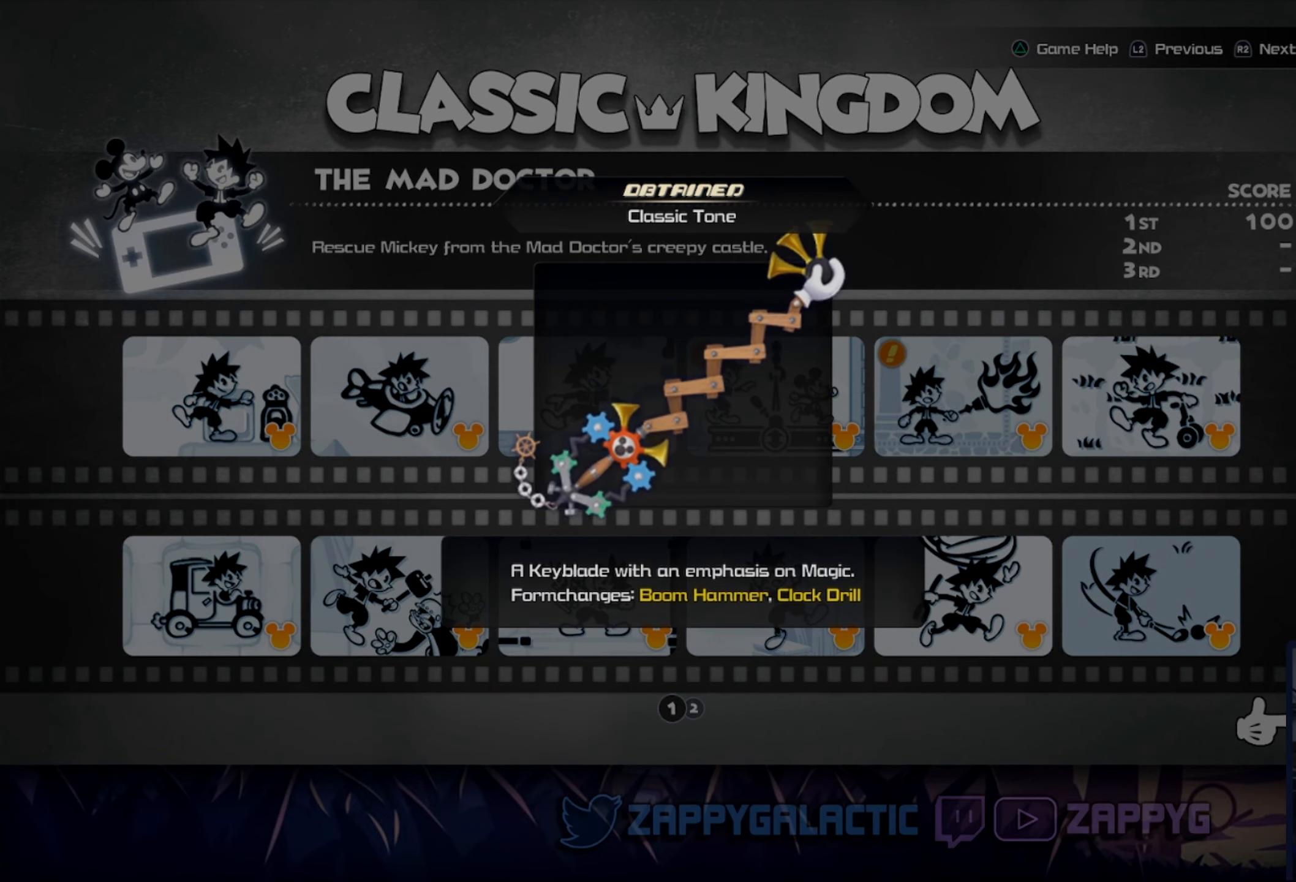
{"buttons": [], "left_stick": "center", "right_stick": "center", "events": []}
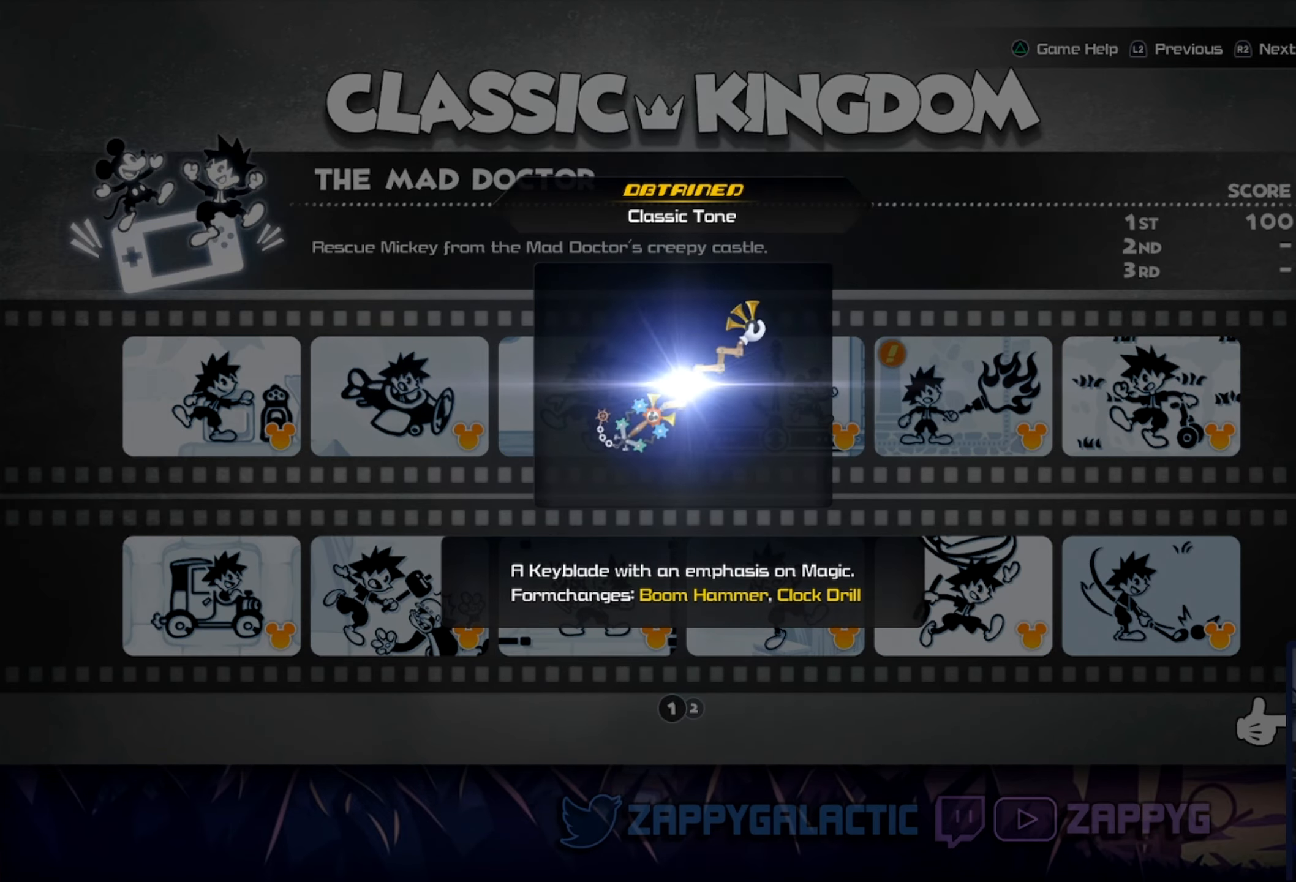
{"buttons": [], "left_stick": "center", "right_stick": "center", "events": []}
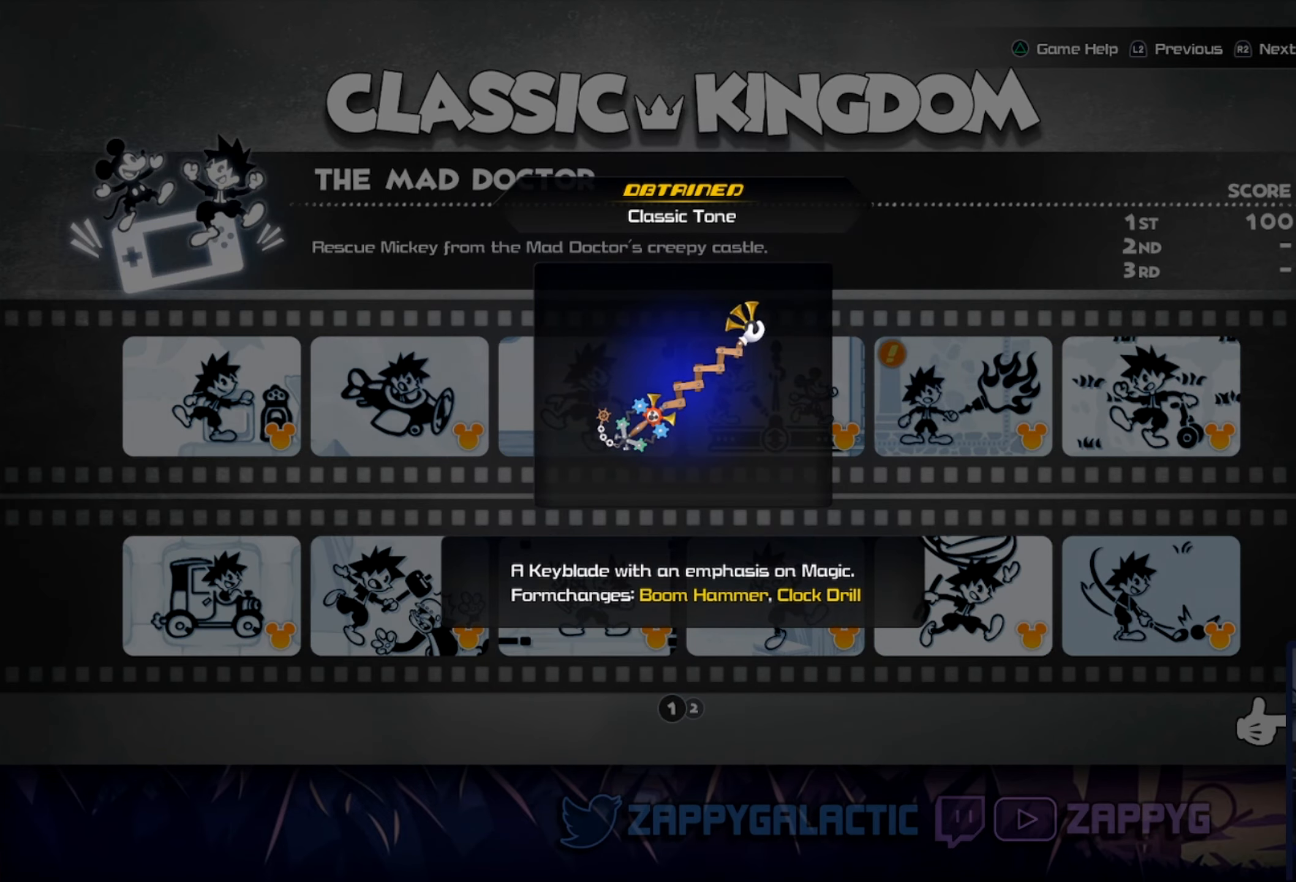
{"buttons": [], "left_stick": "center", "right_stick": "center", "events": []}
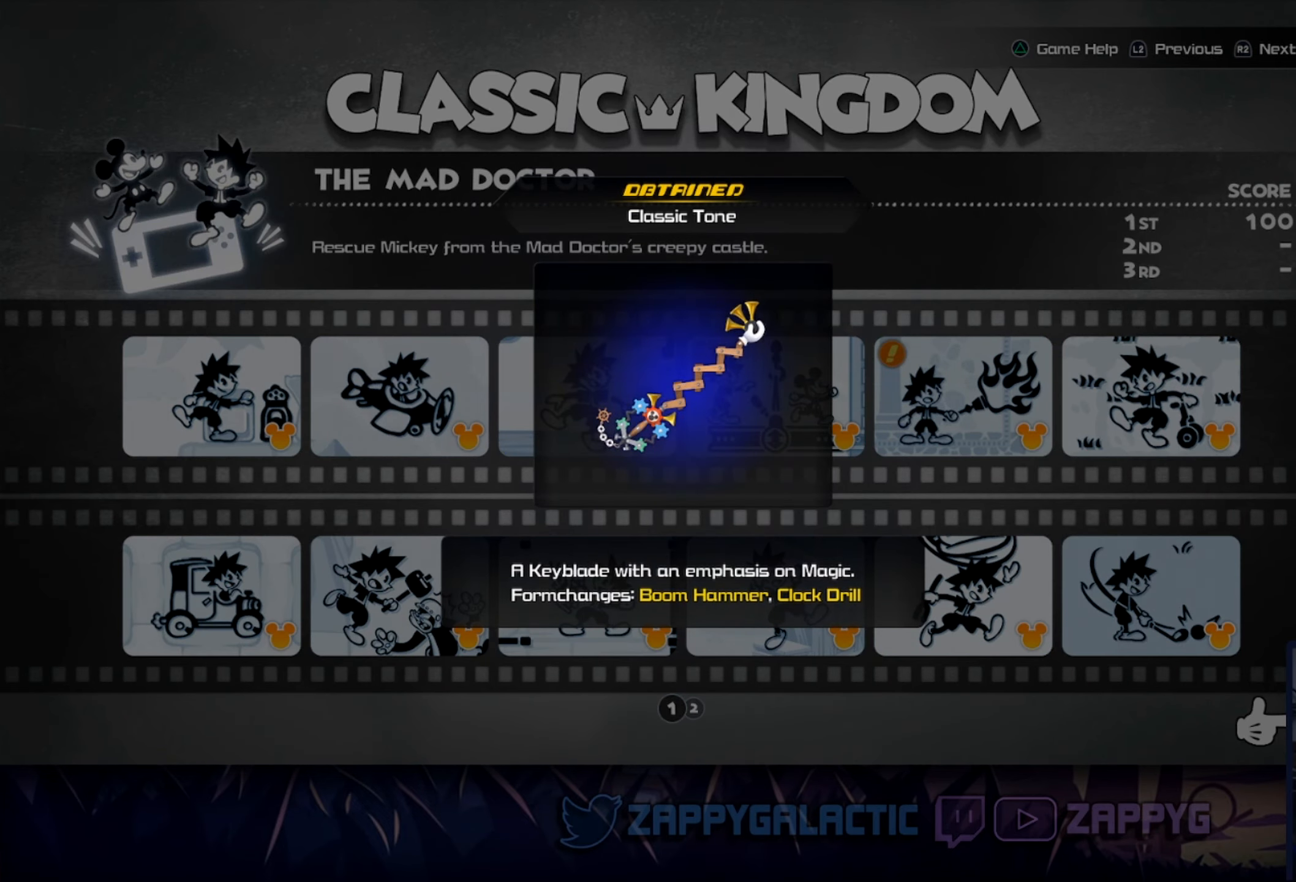
{"buttons": [], "left_stick": "center", "right_stick": "center", "events": [[34, "CIRCLE", "down"], [284, "CIRCLE", "up"]]}
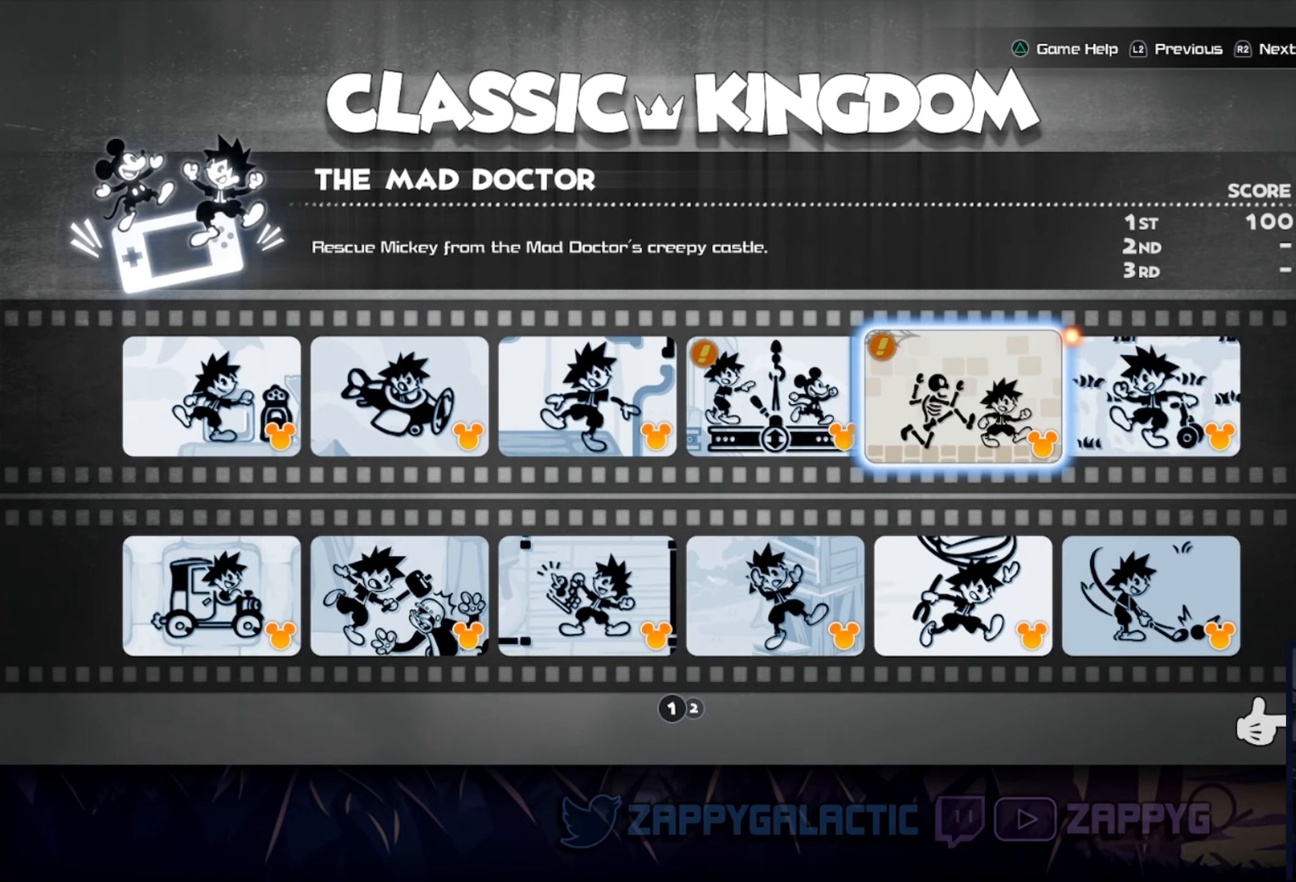
{"buttons": ["CIRCLE"], "left_stick": "center", "right_stick": "center", "events": [[334, "CIRCLE", "down"]]}
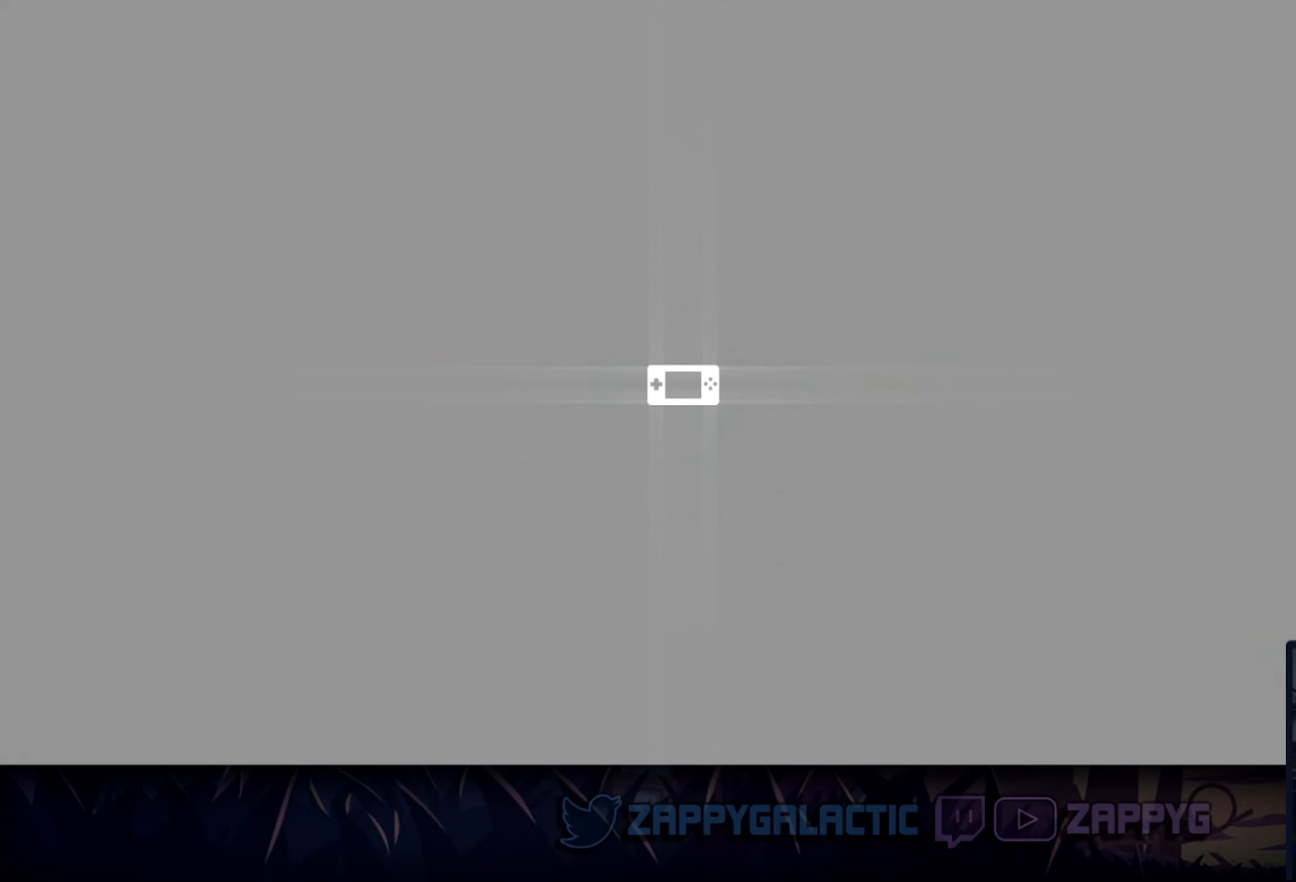
{"buttons": ["CIRCLE"], "left_stick": "center", "right_stick": "center", "events": [[117, "CIRCLE", "up"], [500, "CIRCLE", "down"]]}
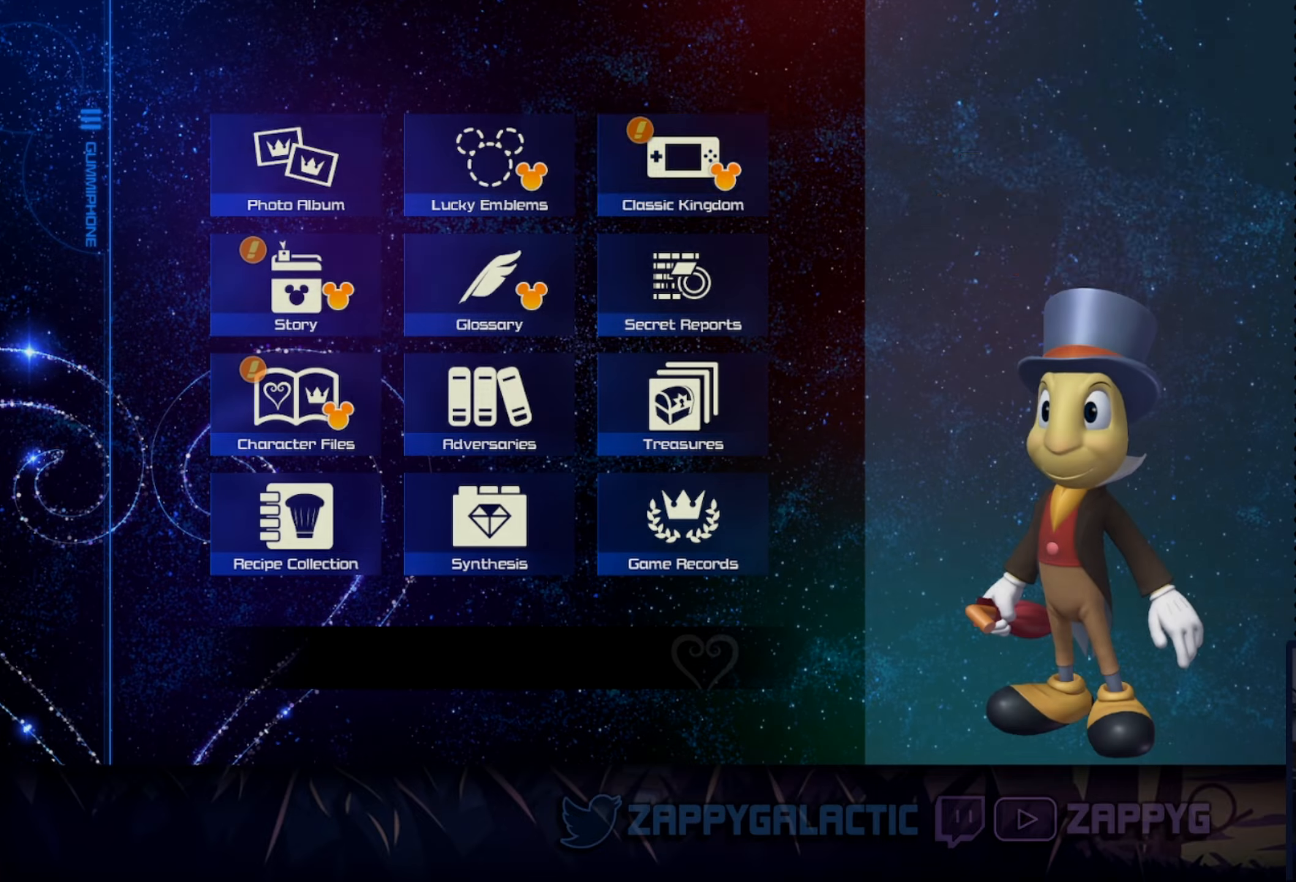
{"buttons": [], "left_stick": "center", "right_stick": "center", "events": [[66, "CIRCLE", "up"], [66, "left_stick", "down"], [116, "left_stick", "center"], [150, "right_stick", "up-right"], [450, "right_stick", "center"]]}
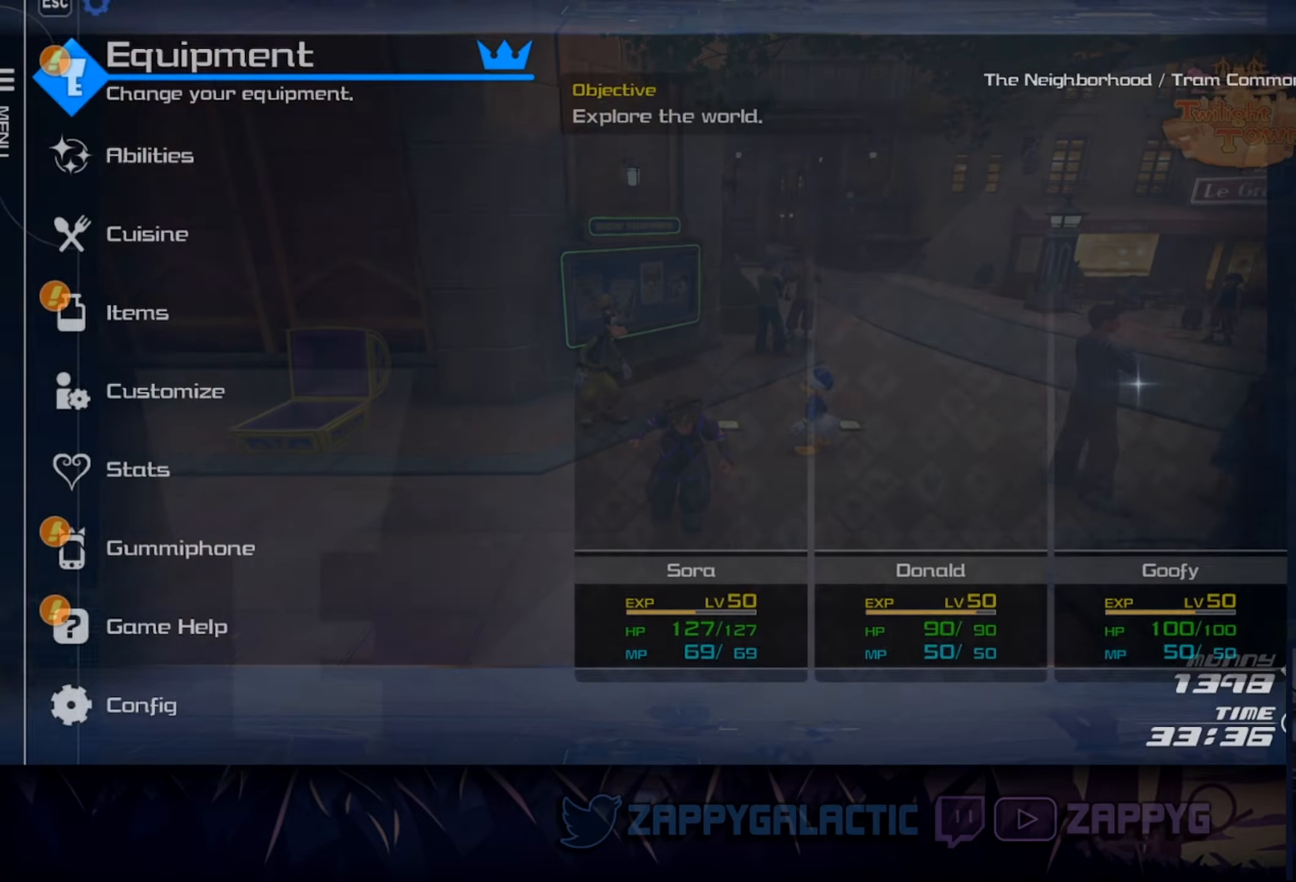
{"buttons": [], "left_stick": "center", "right_stick": "center", "events": [[333, "CROSS", "down"], [483, "CROSS", "up"]]}